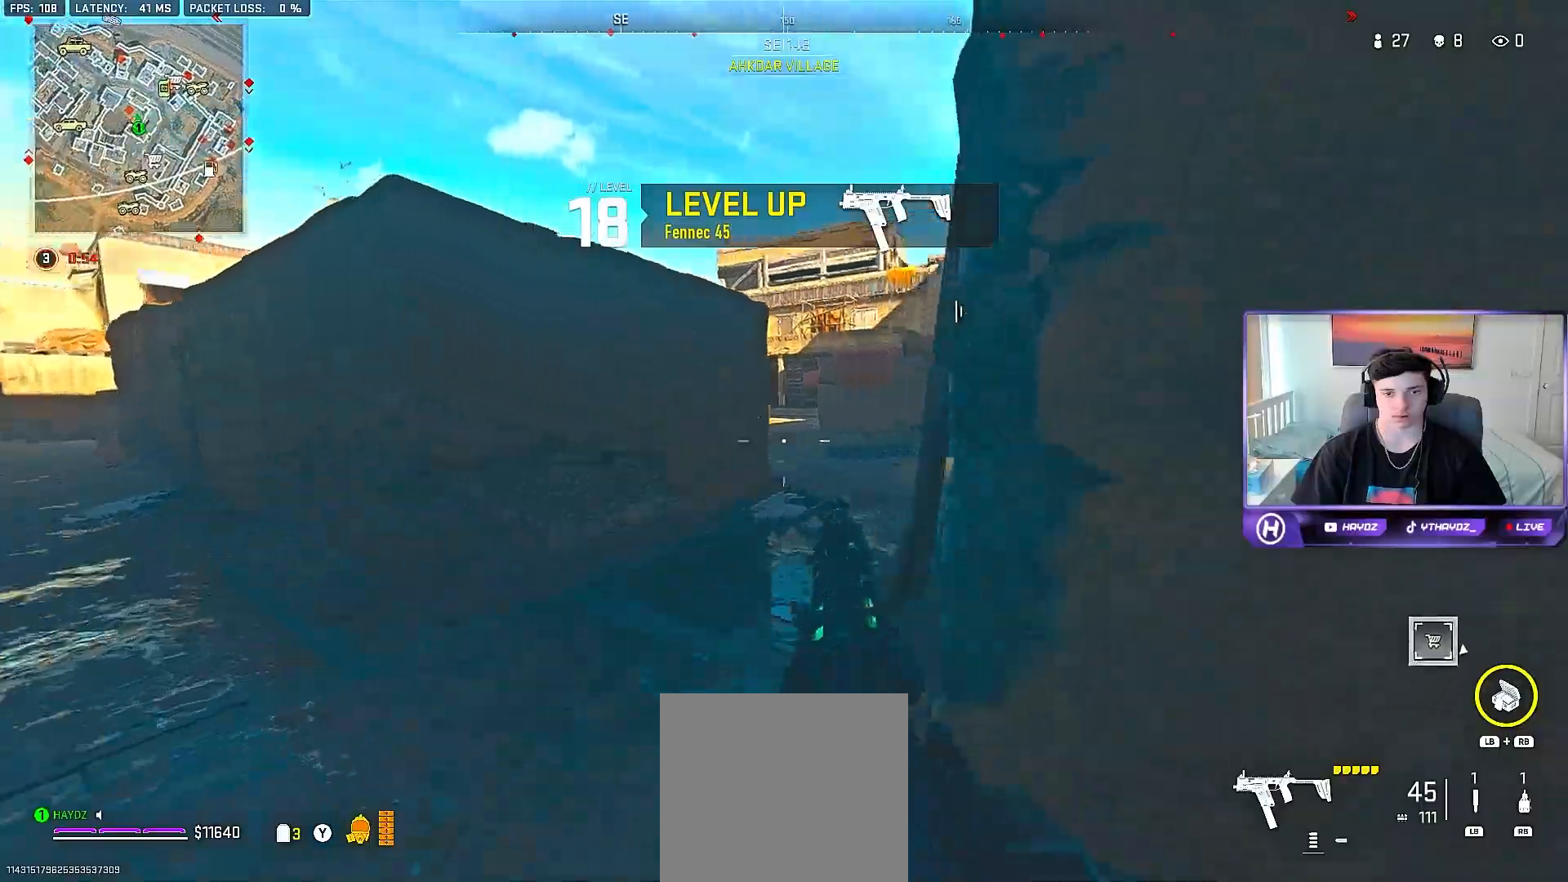
Gameplay with a controller (Xbox layout); each line is a JSON object with the inputs held at the frame after it. "events" lists button and stick changes between this image and that frame as [ms after this image, input, new state], when the widget could be followed in between.
{"buttons": [], "left_stick": "up-right", "right_stick": "left", "events": [[17, "left_stick", "up-right"], [117, "right_stick", "center"], [300, "right_stick", "left"], [317, "left_stick", "right"], [450, "left_stick", "up-right"]]}
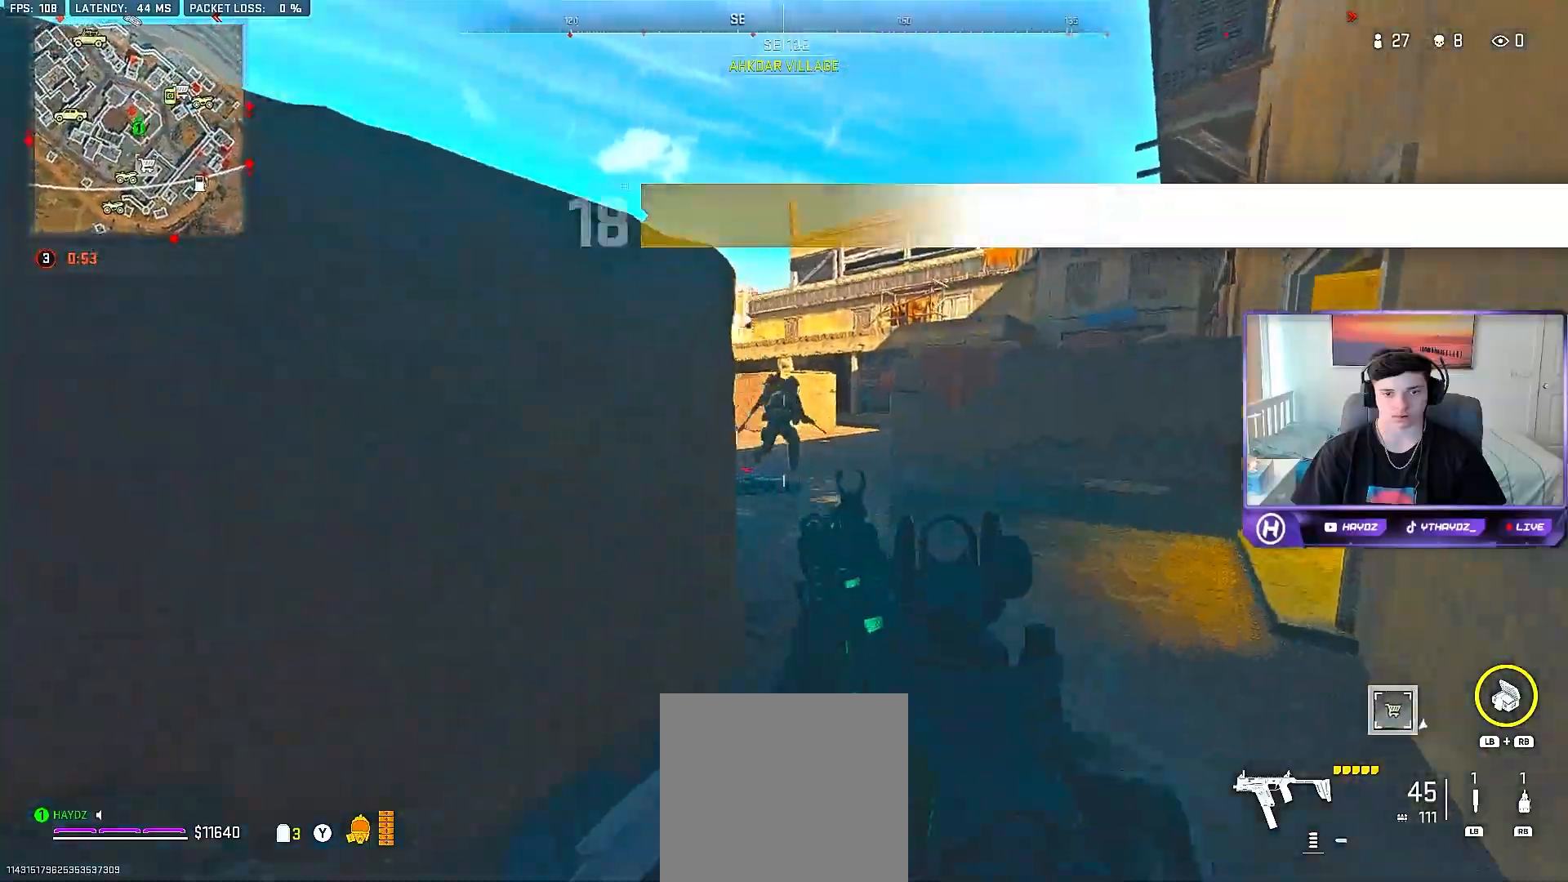
{"buttons": ["L2", "R2", "R3"], "left_stick": "down-left", "right_stick": "up-right", "events": [[167, "left_stick", "right"], [167, "right_stick", "center"], [250, "R3", "down"], [283, "R2", "down"], [317, "right_stick", "up-right"], [367, "left_stick", "down-left"], [417, "L2", "down"], [433, "R3", "up"], [500, "R3", "down"]]}
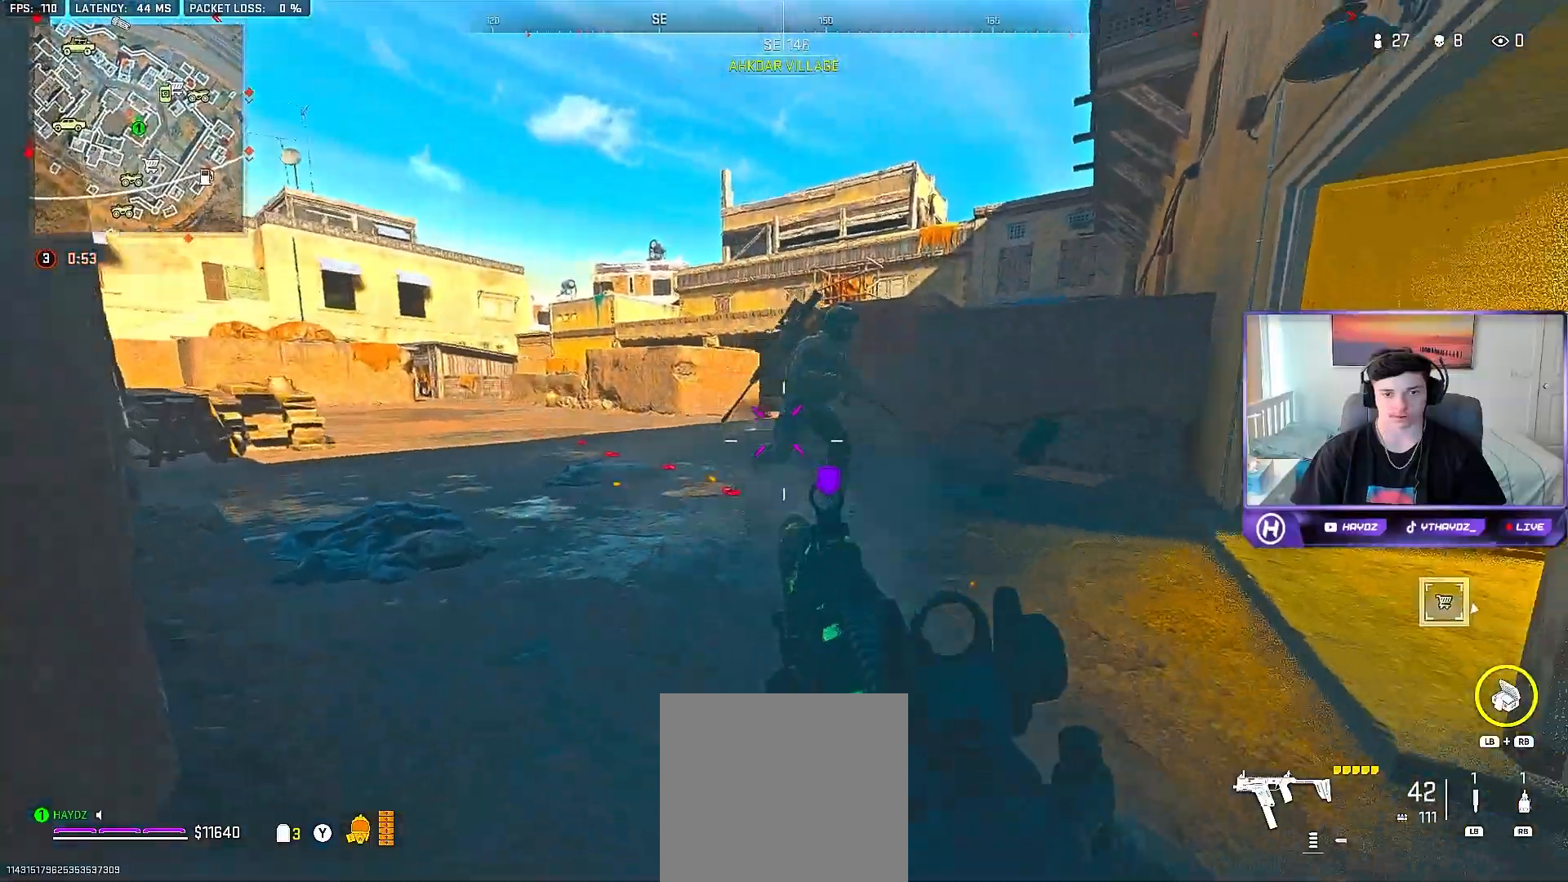
{"buttons": ["L2", "R2"], "left_stick": "up-left", "right_stick": "down-right", "events": [[50, "left_stick", "left"], [100, "R3", "up"], [183, "right_stick", "right"], [383, "right_stick", "down"], [467, "right_stick", "down-right"], [483, "left_stick", "up-left"]]}
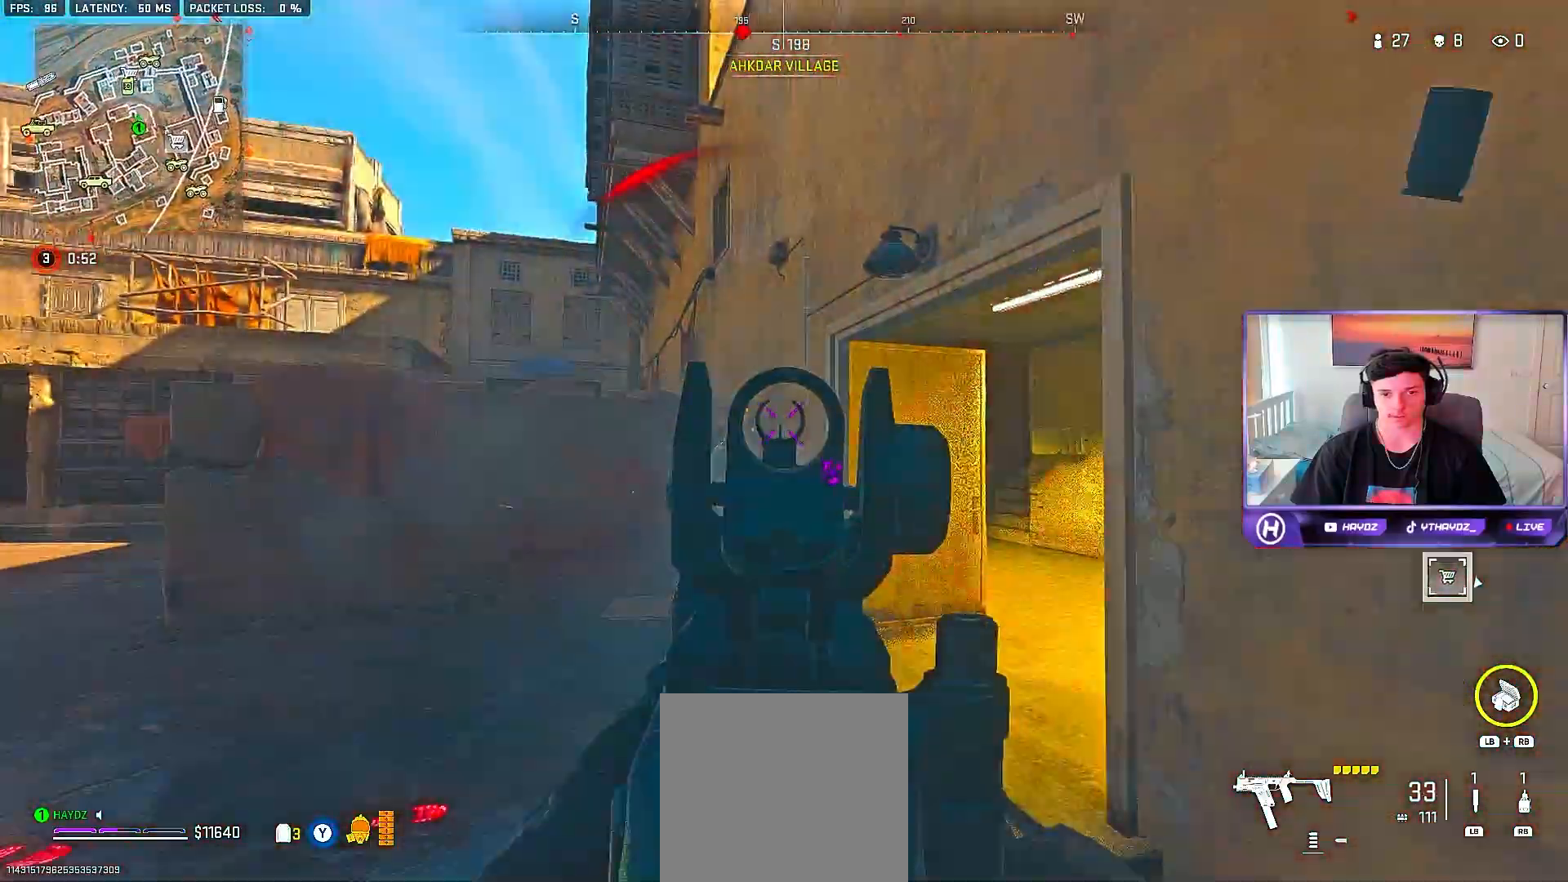
{"buttons": ["L2", "R2", "R3"], "left_stick": "down-right", "right_stick": "down-left", "events": [[200, "right_stick", "down-left"], [417, "left_stick", "down-right"], [500, "R3", "down"]]}
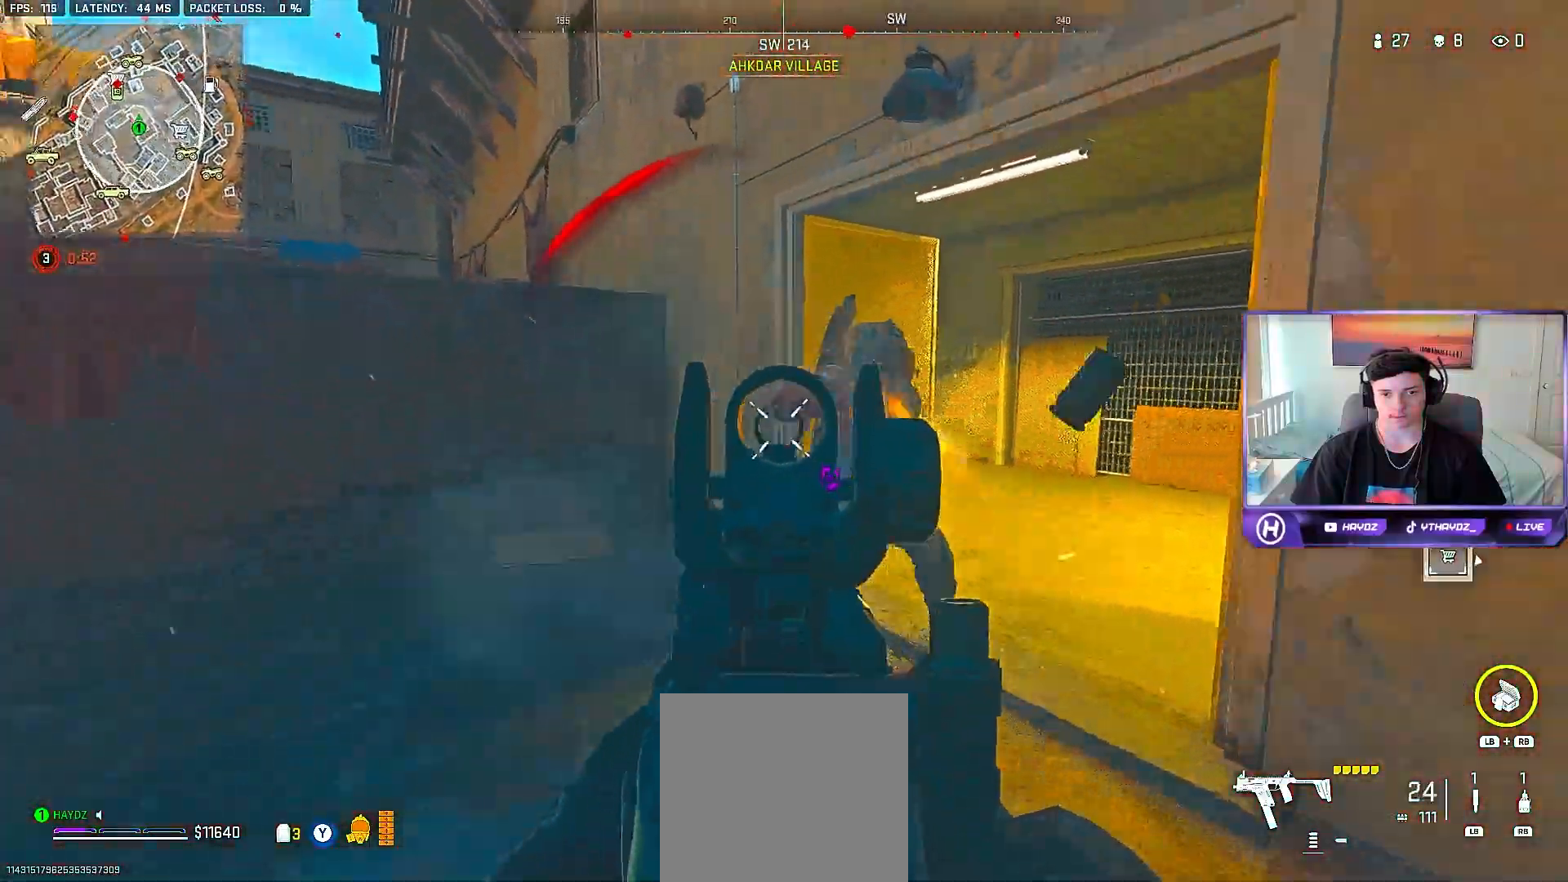
{"buttons": ["L2", "R2"], "left_stick": "down-left", "right_stick": "down", "events": [[33, "left_stick", "right"], [33, "right_stick", "up-right"], [100, "R3", "up"], [183, "R3", "down"], [283, "R3", "up"], [283, "right_stick", "right"], [467, "left_stick", "down-left"], [467, "right_stick", "down"]]}
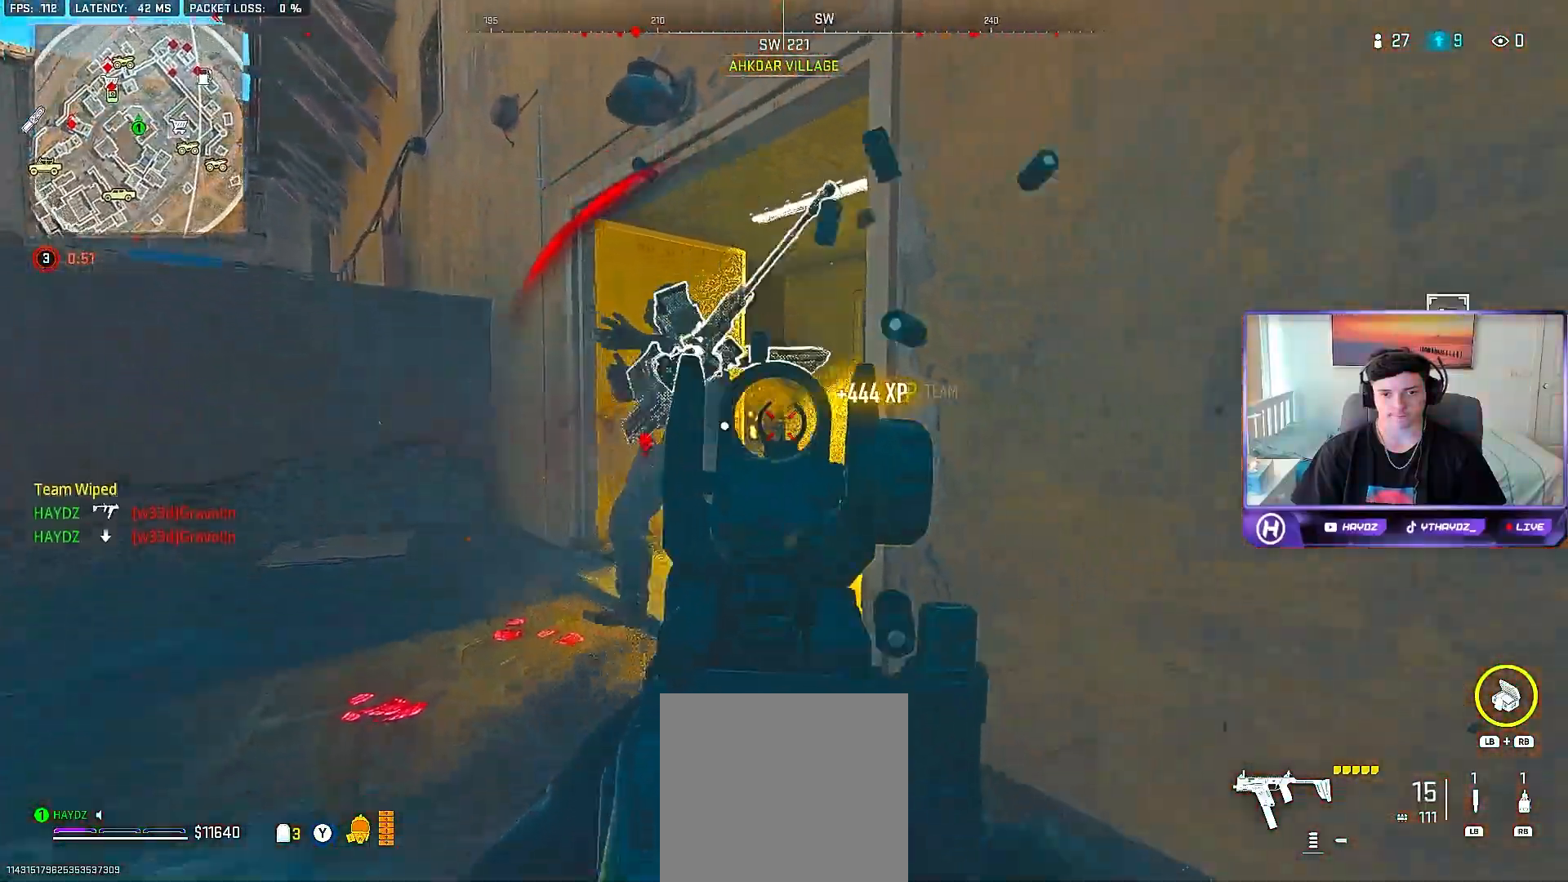
{"buttons": [], "left_stick": "up-right", "right_stick": "right", "events": [[17, "right_stick", "down-left"], [150, "L2", "up"], [183, "left_stick", "up-left"], [200, "R2", "up"], [200, "right_stick", "down-right"], [267, "left_stick", "up-right"], [283, "right_stick", "center"], [300, "L3", "down"], [417, "L3", "up"], [417, "right_stick", "right"]]}
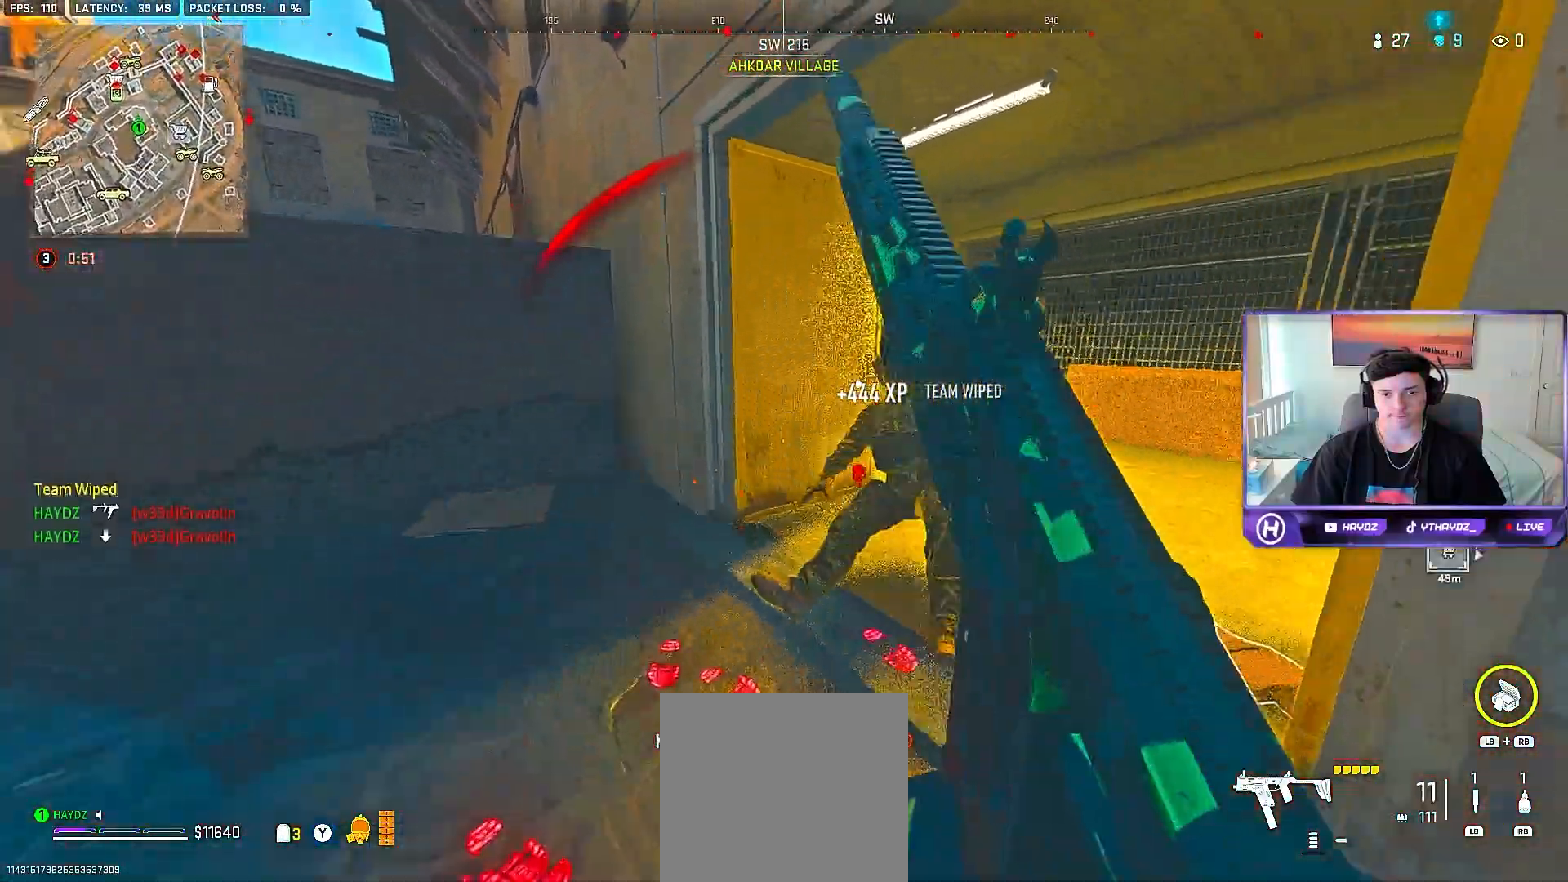
{"buttons": [], "left_stick": "down", "right_stick": "center", "events": [[117, "L3", "down"], [167, "right_stick", "center"], [183, "L3", "up"], [233, "A", "down"], [300, "A", "up"], [367, "left_stick", "down-right"], [383, "X", "down"], [433, "left_stick", "down"], [450, "X", "up"]]}
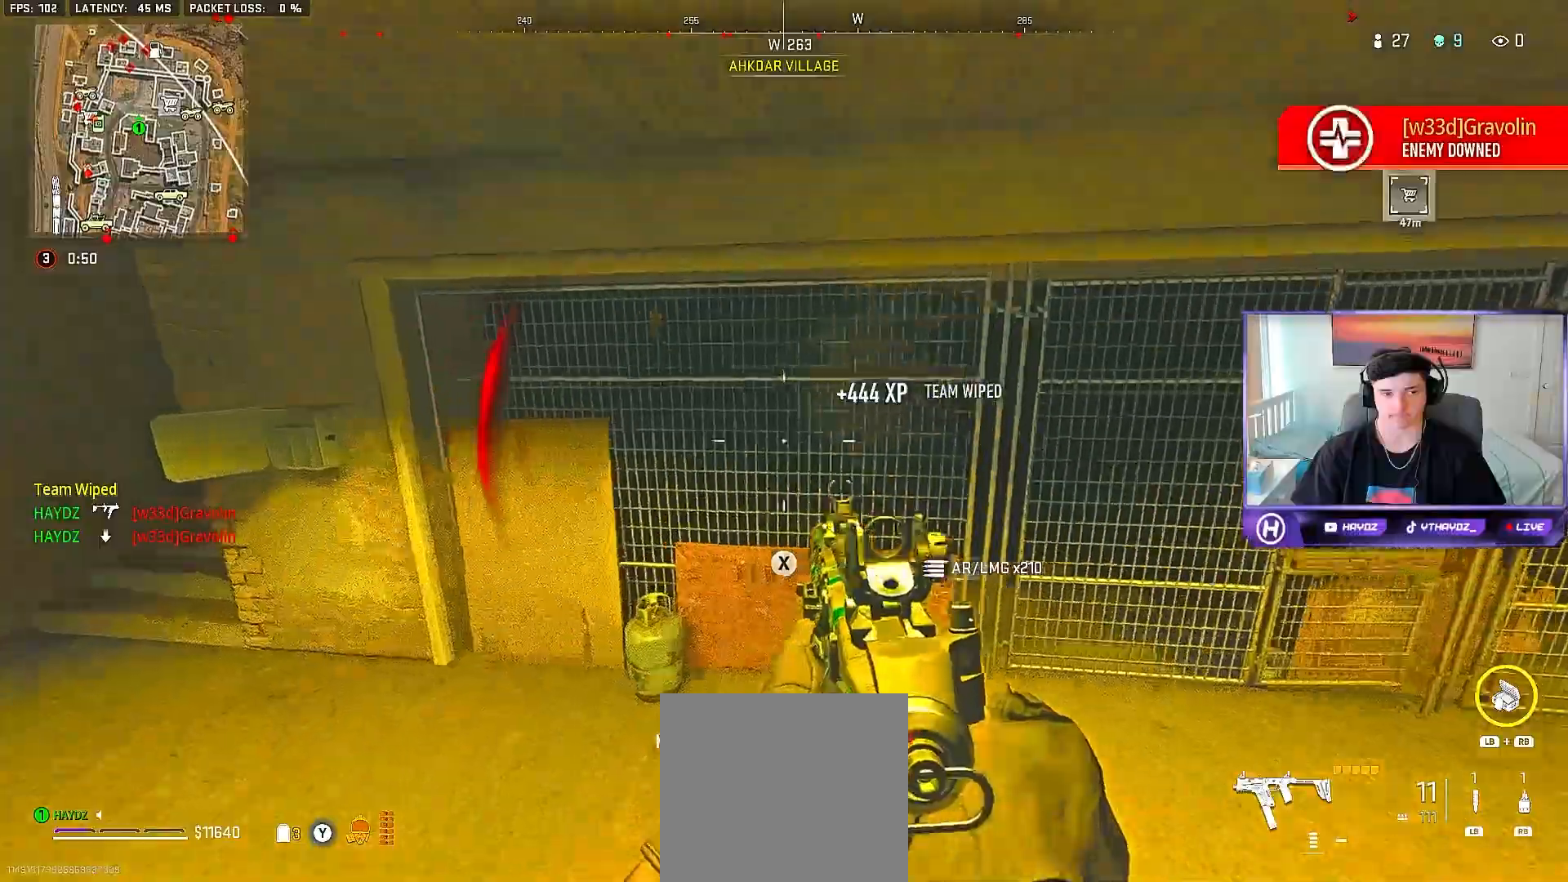
{"buttons": [], "left_stick": "up-left", "right_stick": "center", "events": [[33, "X", "down"], [50, "left_stick", "down-left"], [100, "X", "up"], [217, "right_stick", "left"], [383, "left_stick", "left"], [483, "left_stick", "up-left"], [483, "right_stick", "center"]]}
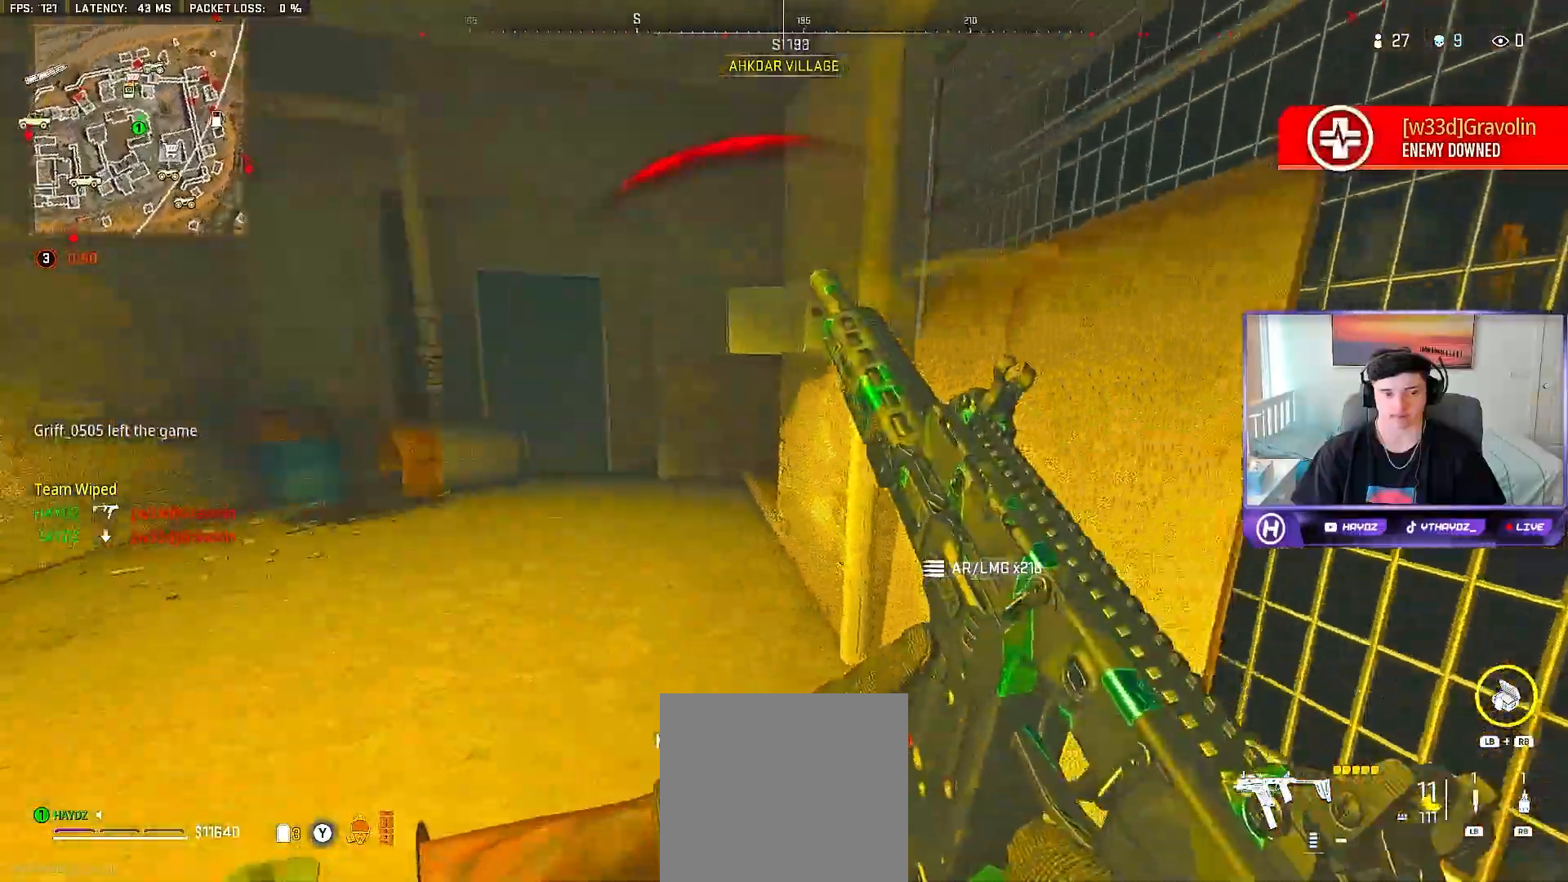
{"buttons": [], "left_stick": "up", "right_stick": "center", "events": [[150, "left_stick", "up"], [333, "left_stick", "up-left"], [500, "left_stick", "up"]]}
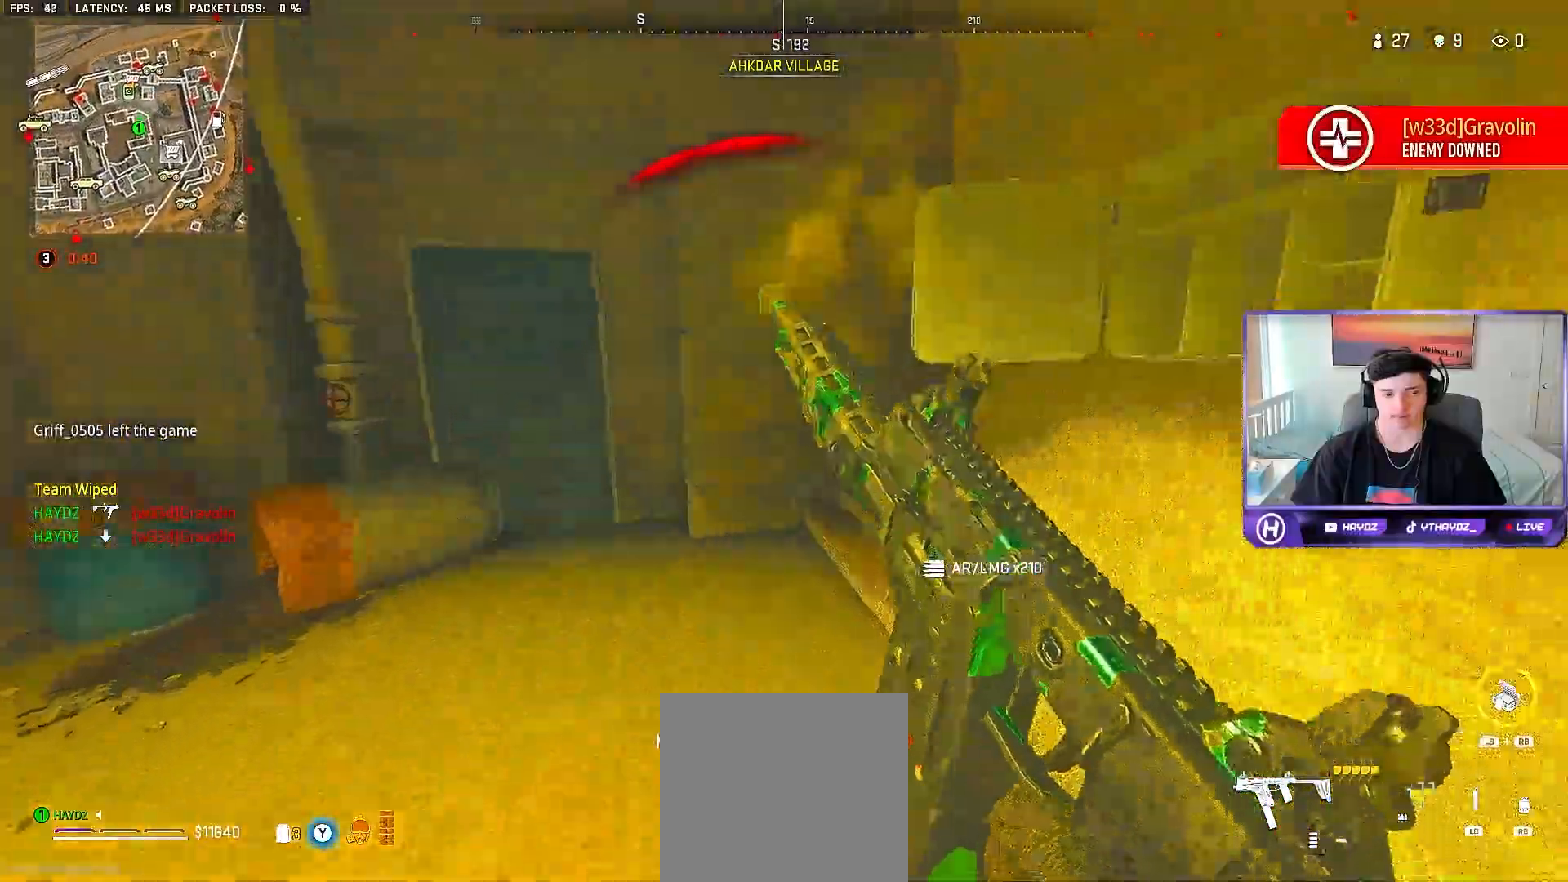
{"buttons": [], "left_stick": "down-right", "right_stick": "right", "events": [[167, "right_stick", "right"], [200, "left_stick", "up-right"], [467, "left_stick", "down-right"]]}
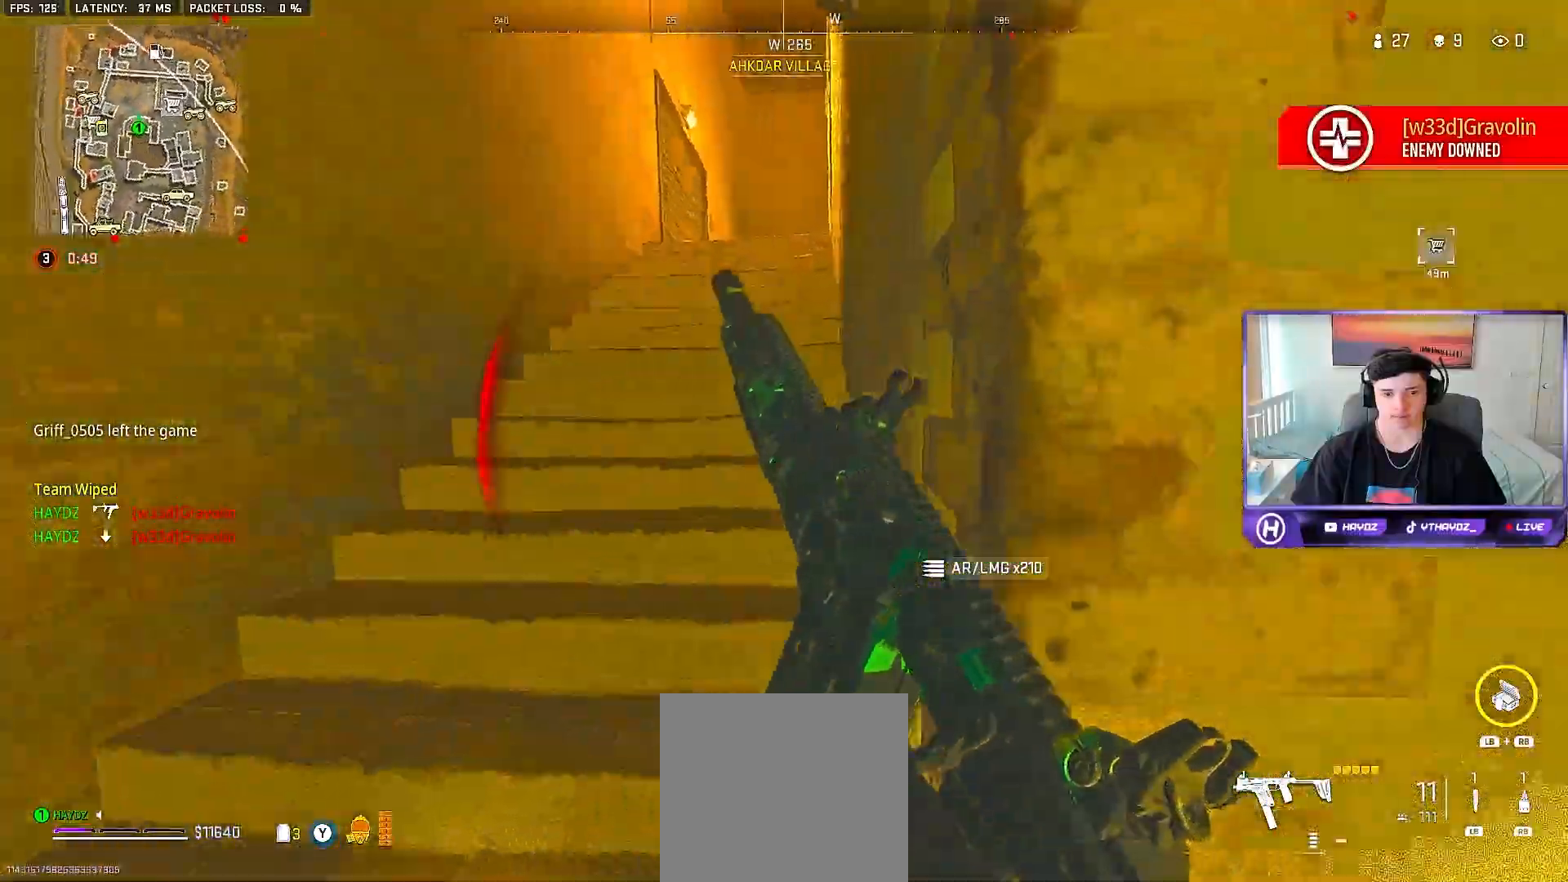
{"buttons": [], "left_stick": "up-right", "right_stick": "center", "events": [[183, "left_stick", "up-right"], [200, "right_stick", "center"]]}
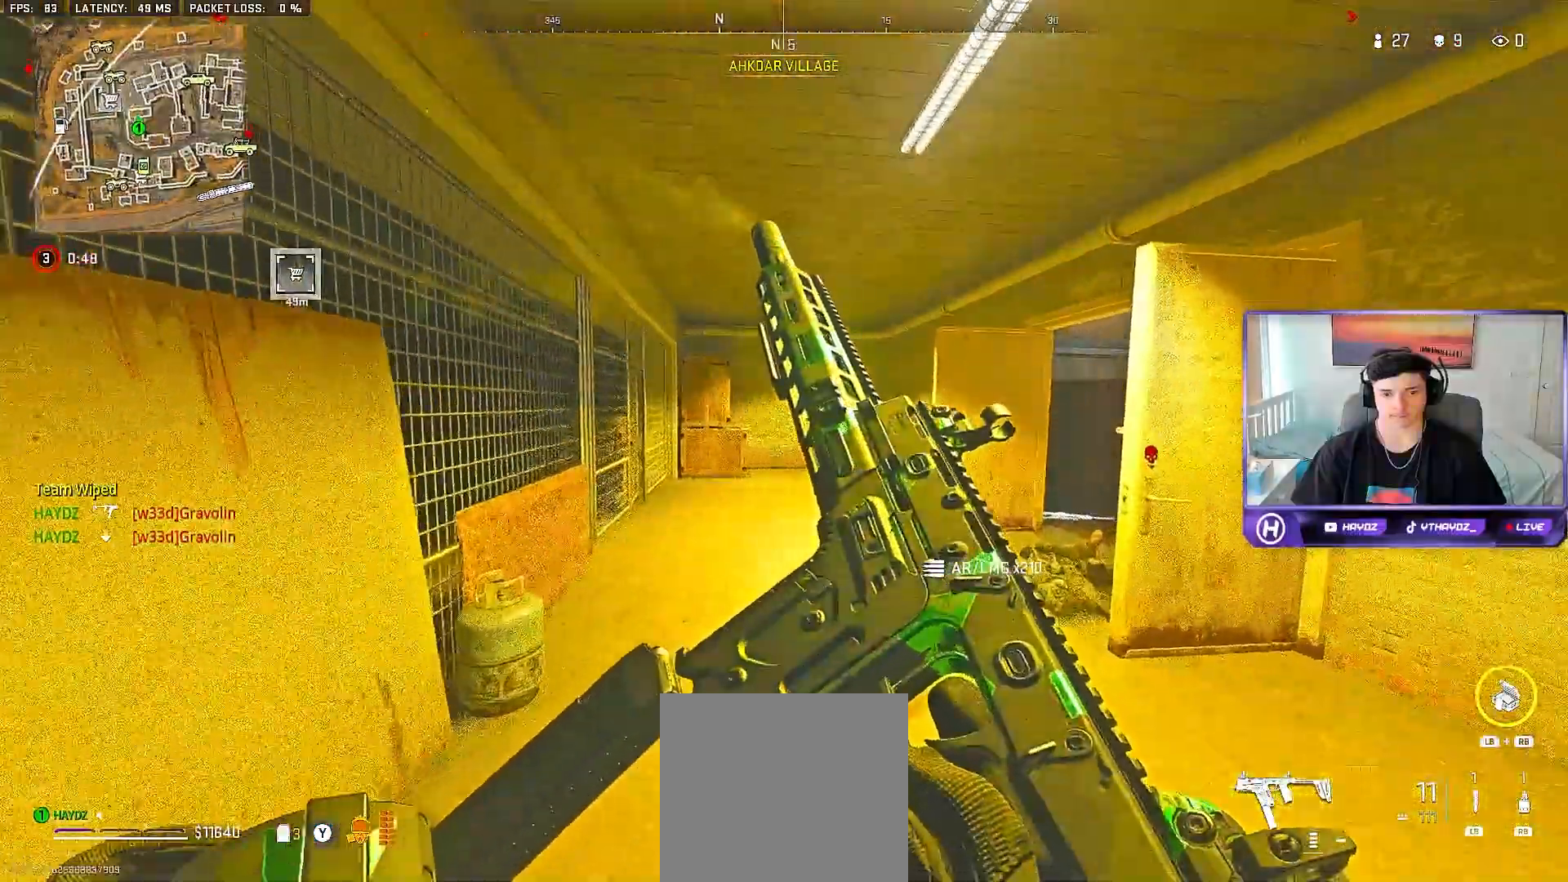
{"buttons": ["Y"], "left_stick": "up-left", "right_stick": "center", "events": [[67, "right_stick", "down-right"], [183, "left_stick", "up"], [250, "right_stick", "center"], [333, "left_stick", "up-left"], [500, "Y", "down"]]}
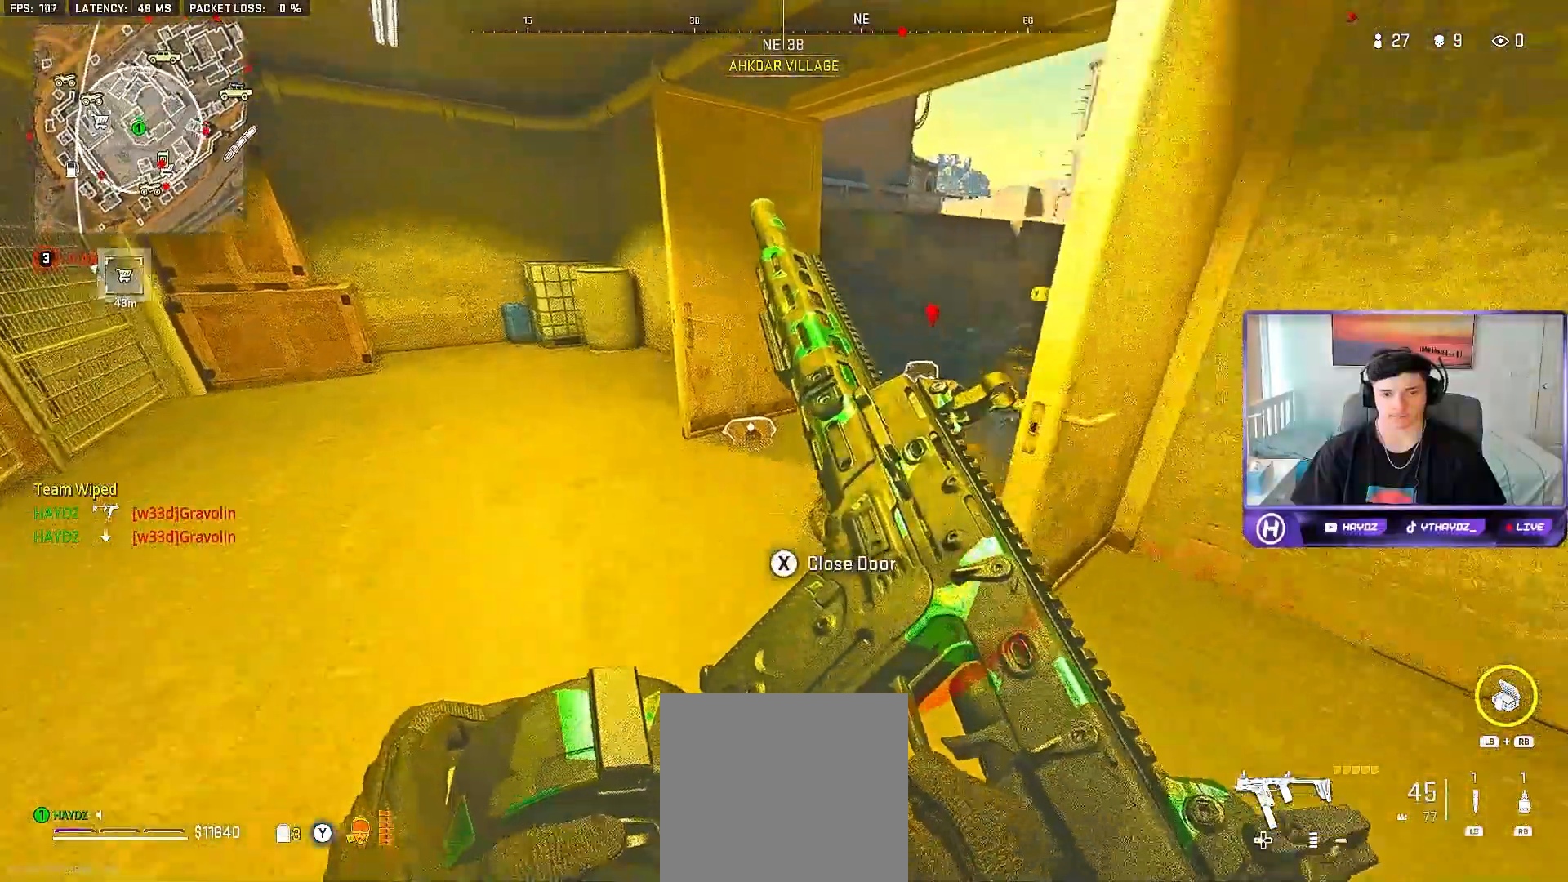
{"buttons": [], "left_stick": "down", "right_stick": "center", "events": [[17, "left_stick", "up"], [317, "left_stick", "right"], [367, "Y", "up"], [400, "left_stick", "down"]]}
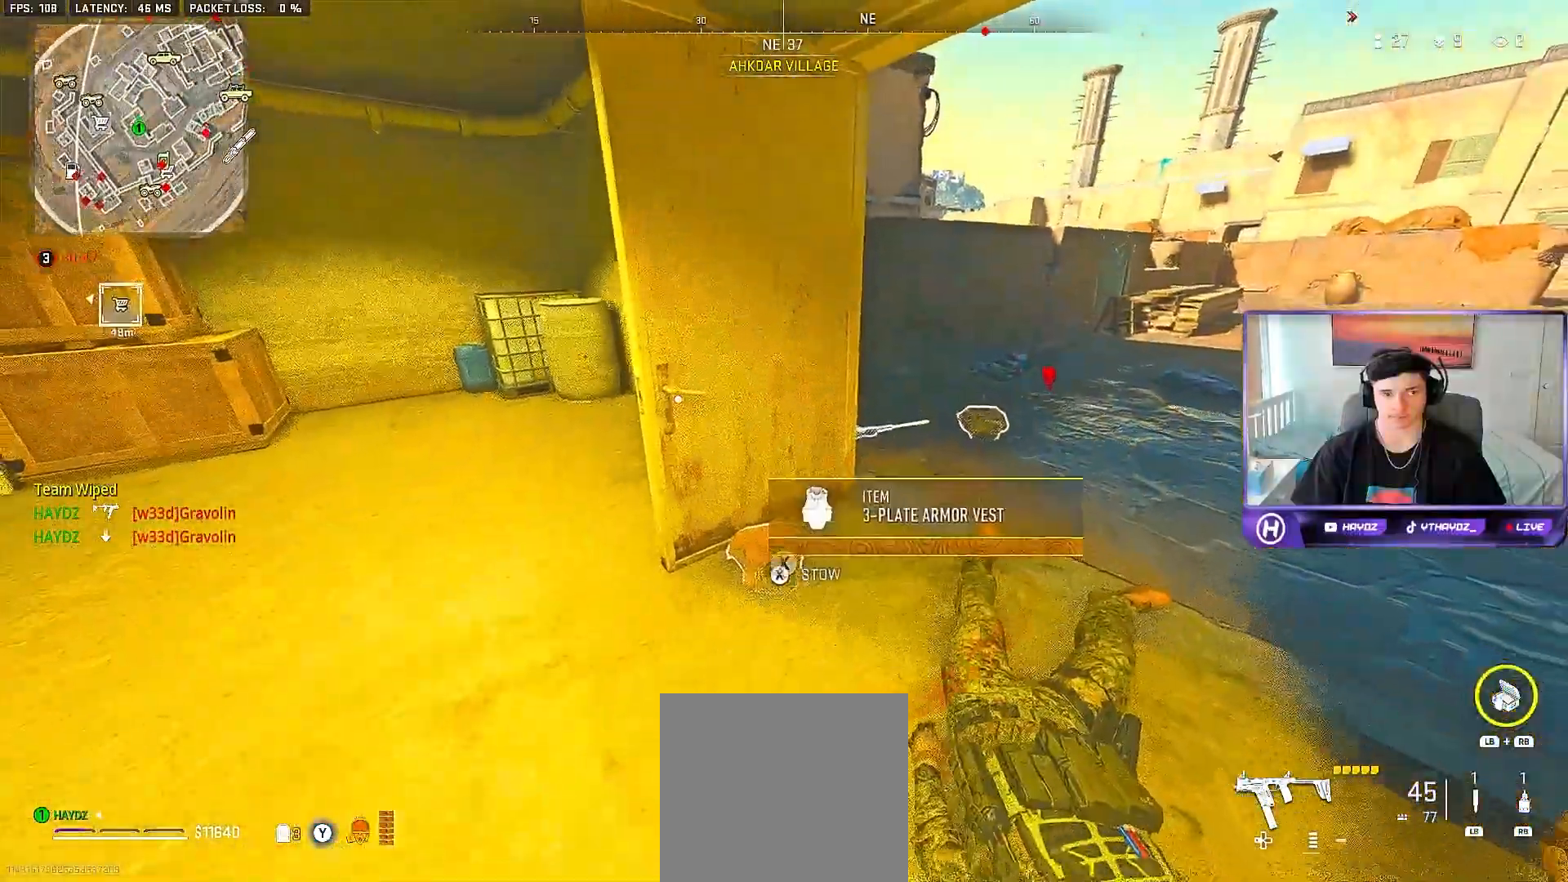
{"buttons": [], "left_stick": "up-right", "right_stick": "center", "events": [[17, "right_stick", "down-right"], [83, "left_stick", "down-right"], [83, "right_stick", "right"], [250, "left_stick", "up-right"], [417, "right_stick", "center"]]}
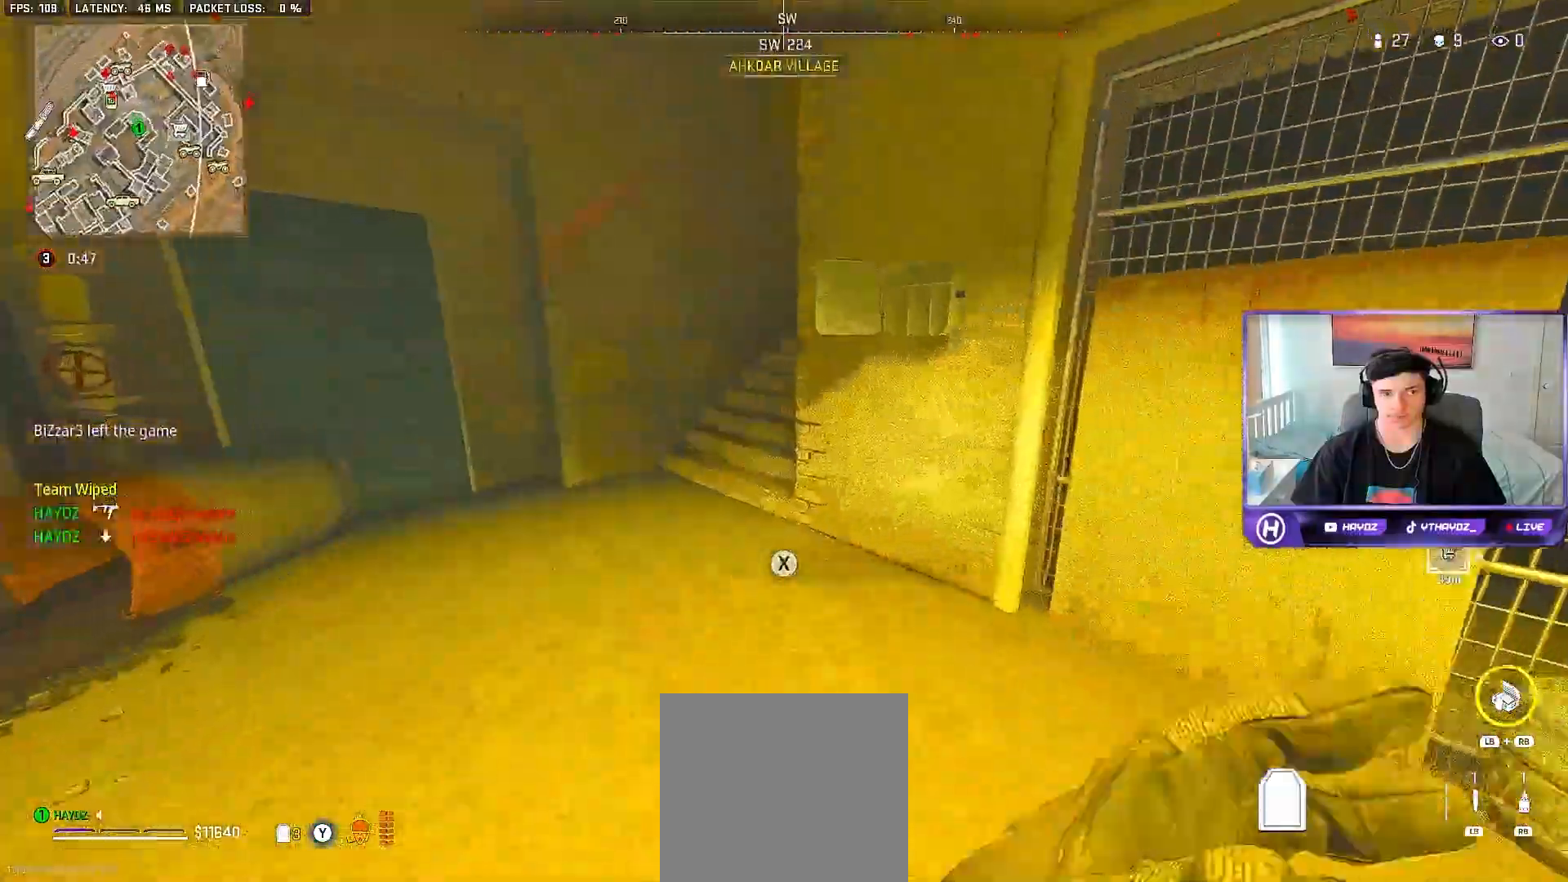
{"buttons": [], "left_stick": "up", "right_stick": "center", "events": [[133, "left_stick", "up"]]}
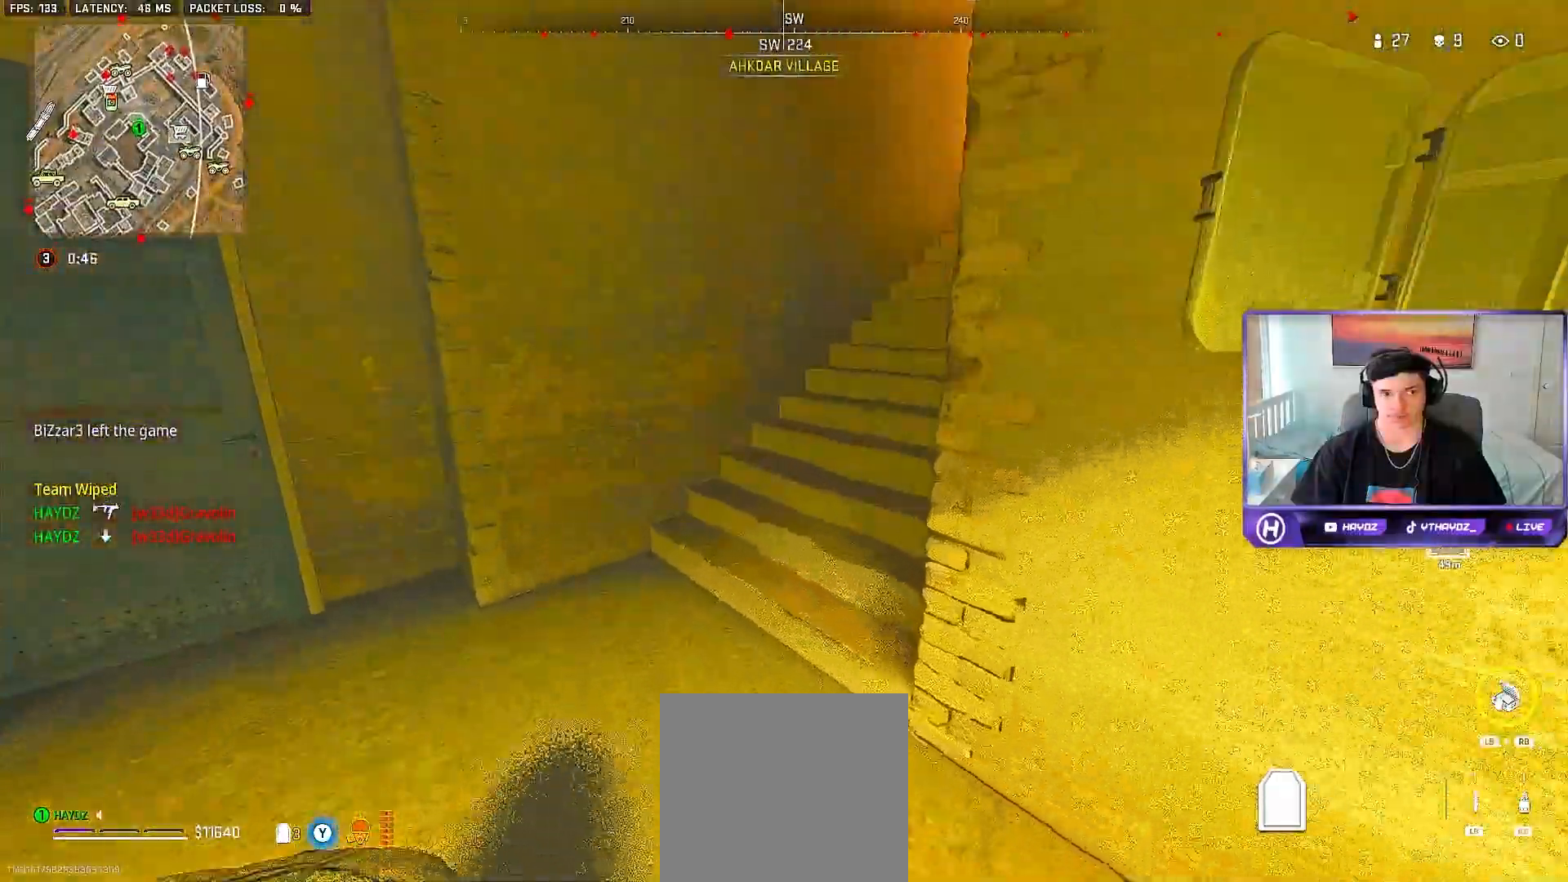
{"buttons": [], "left_stick": "up-right", "right_stick": "up-right", "events": [[333, "right_stick", "up-right"], [350, "left_stick", "up-right"]]}
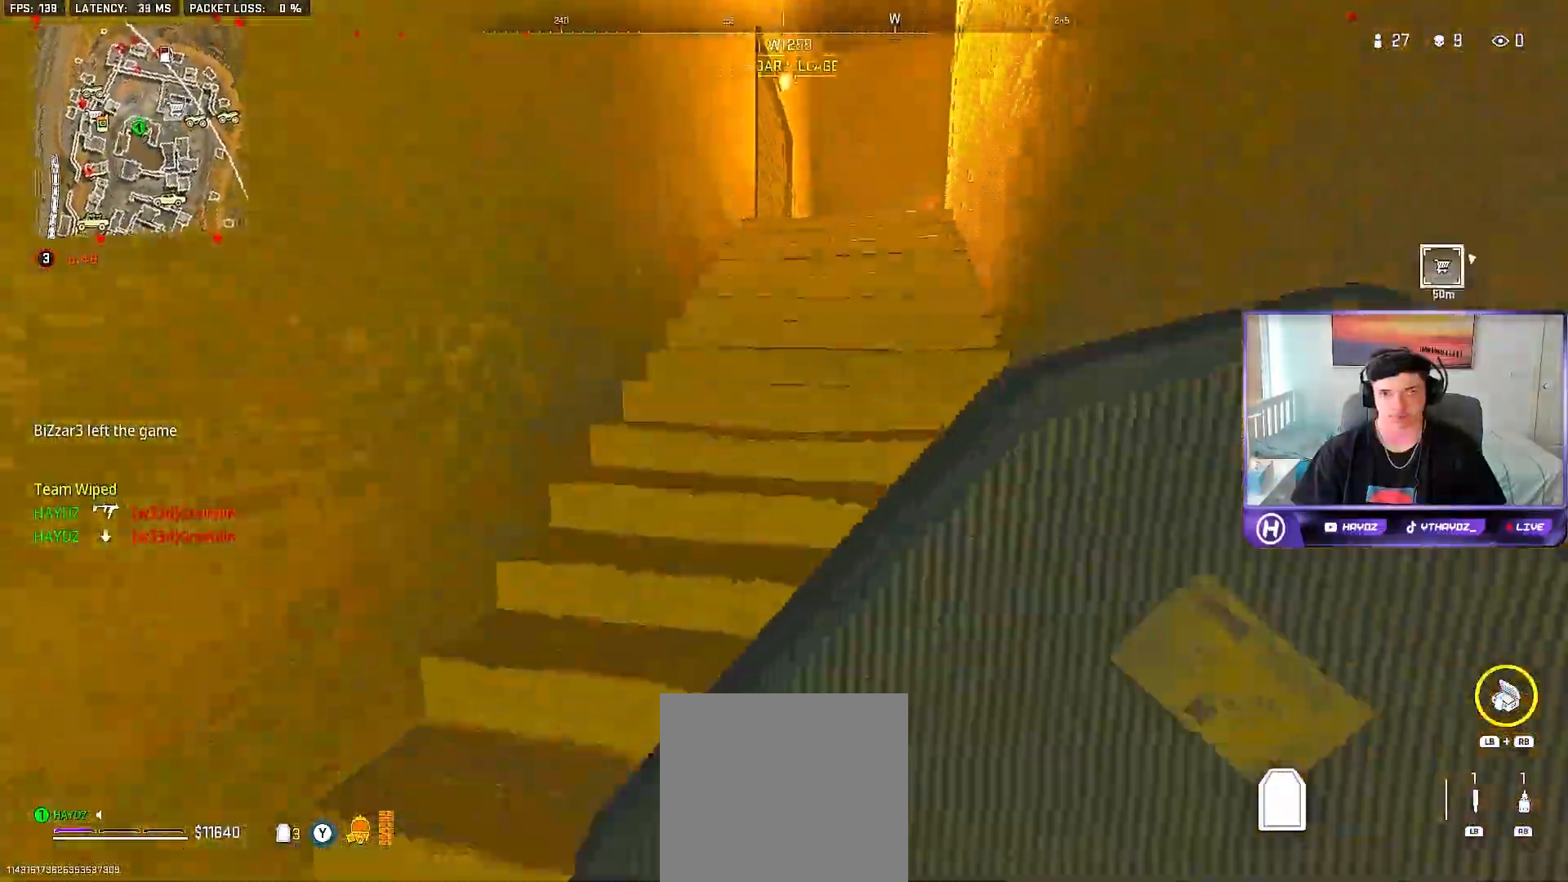
{"buttons": [], "left_stick": "up", "right_stick": "center", "events": [[117, "right_stick", "center"], [367, "left_stick", "up"]]}
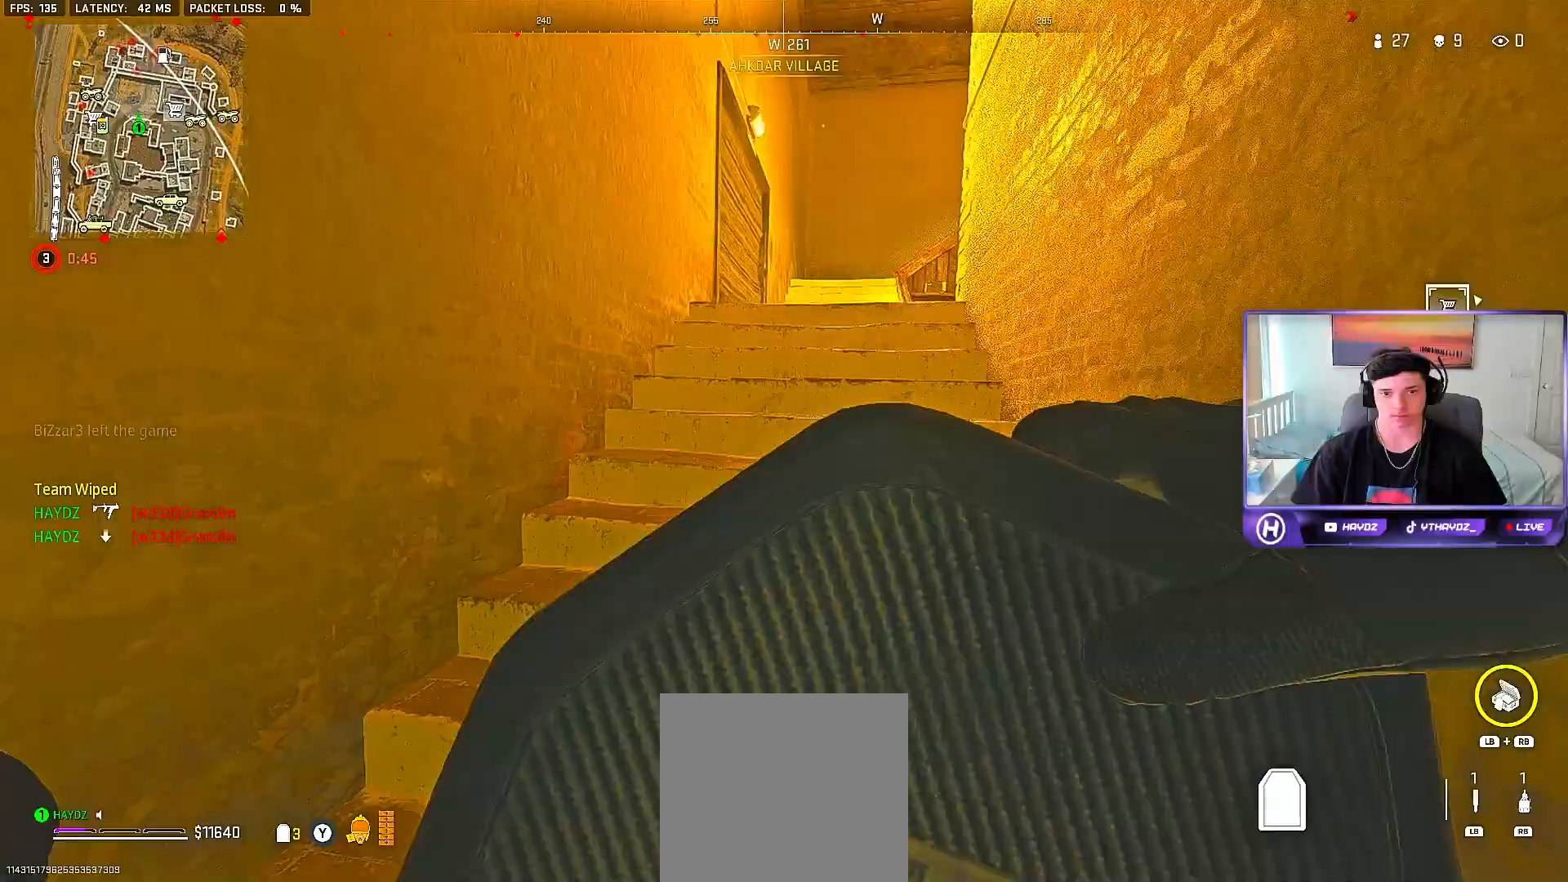
{"buttons": ["L3"], "left_stick": "up", "right_stick": "center", "events": [[467, "L3", "down"]]}
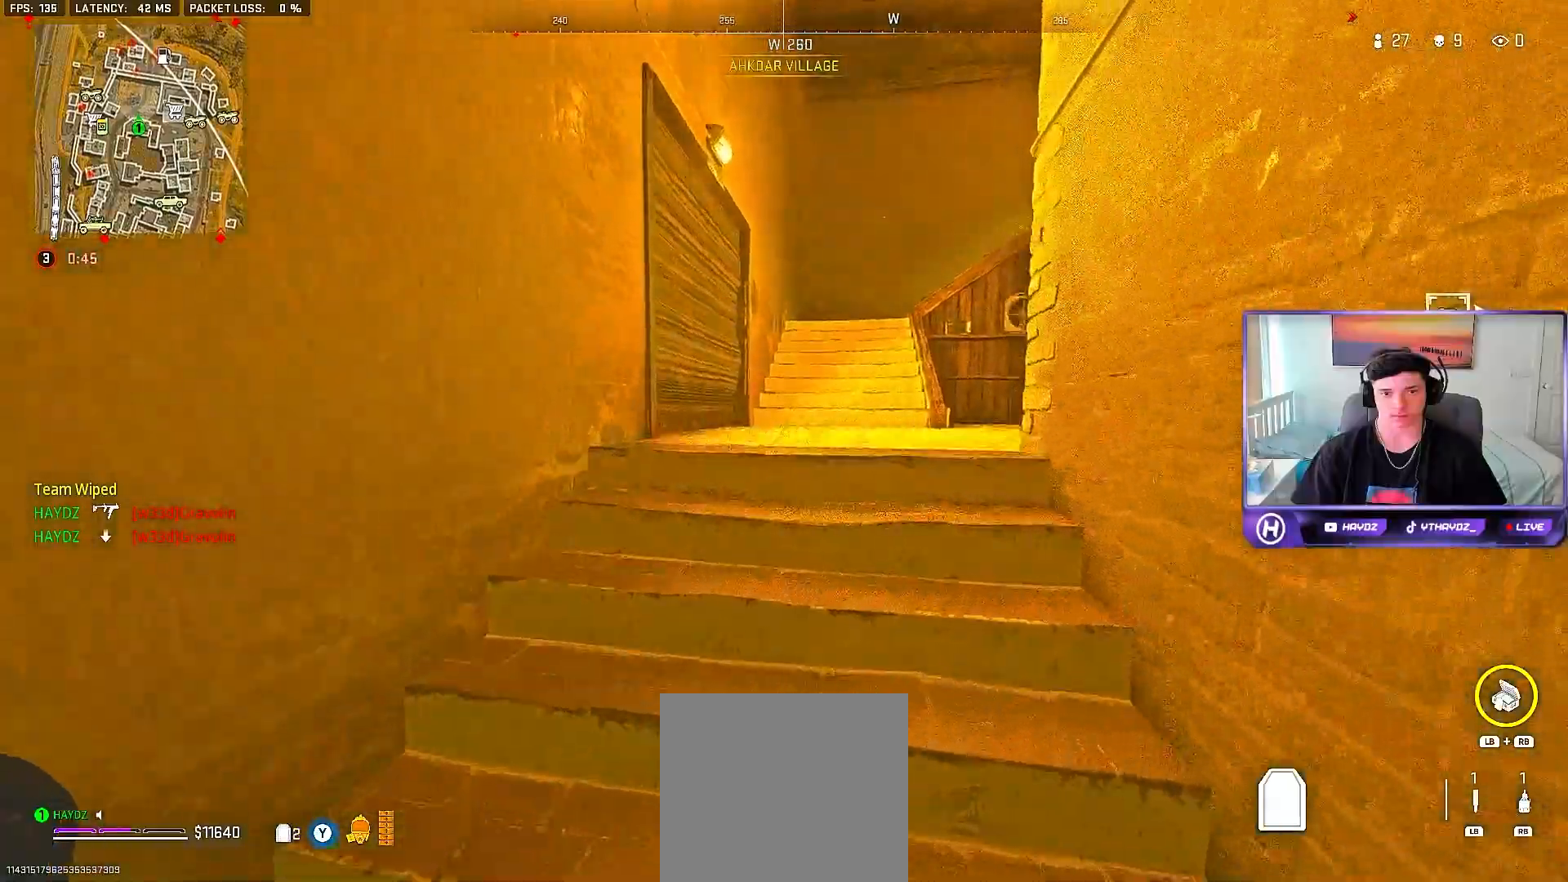
{"buttons": ["L3"], "left_stick": "up", "right_stick": "center", "events": [[67, "L3", "up"], [200, "L3", "down"], [300, "L3", "up"], [433, "L3", "down"]]}
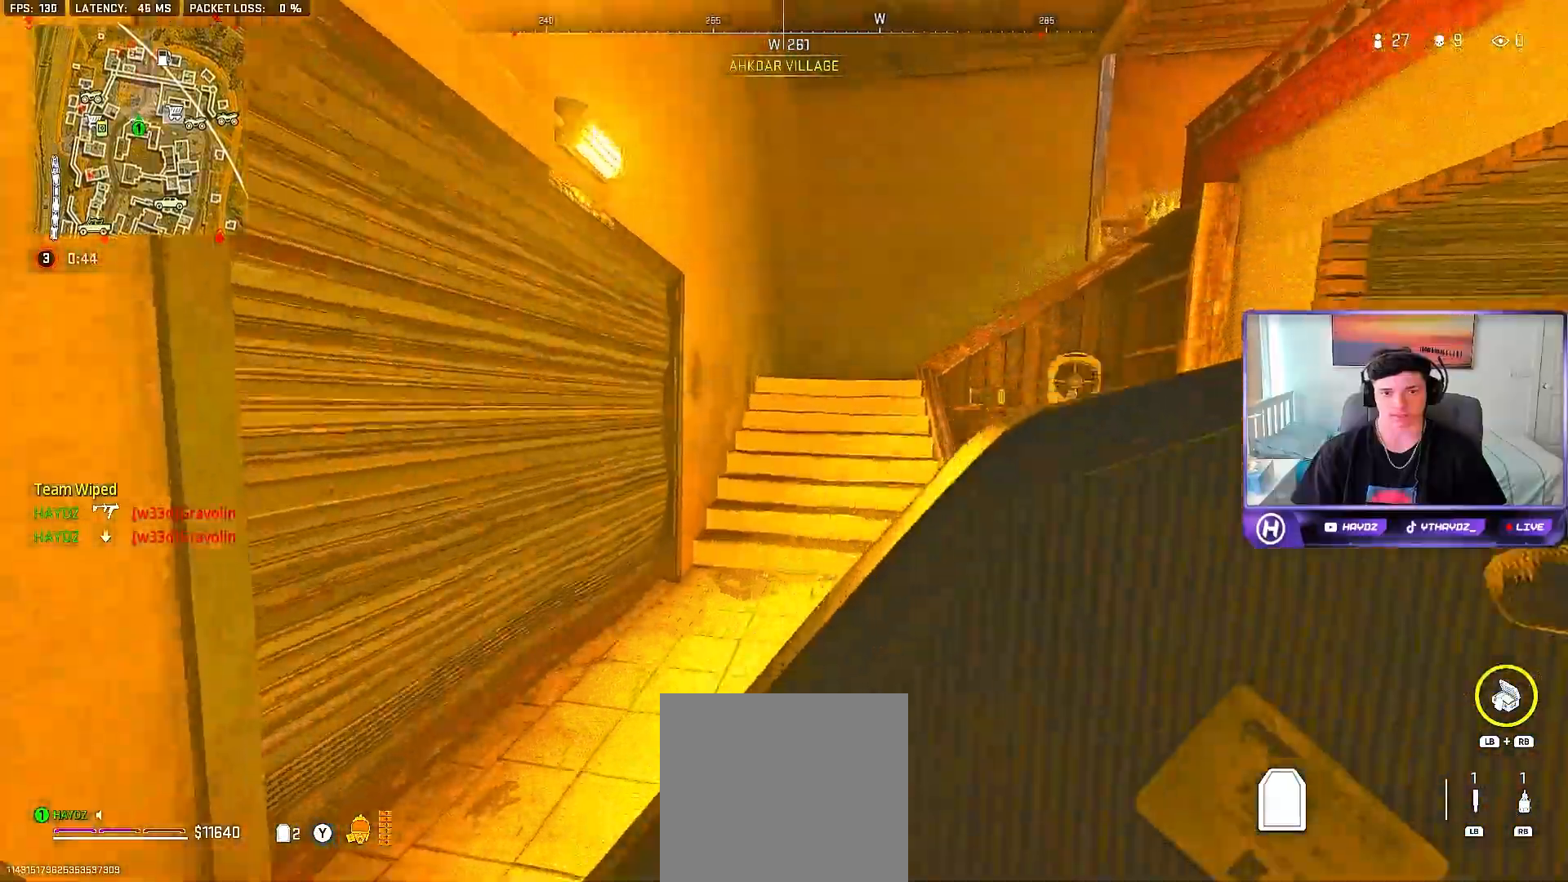
{"buttons": [], "left_stick": "up", "right_stick": "center", "events": [[33, "L3", "up"]]}
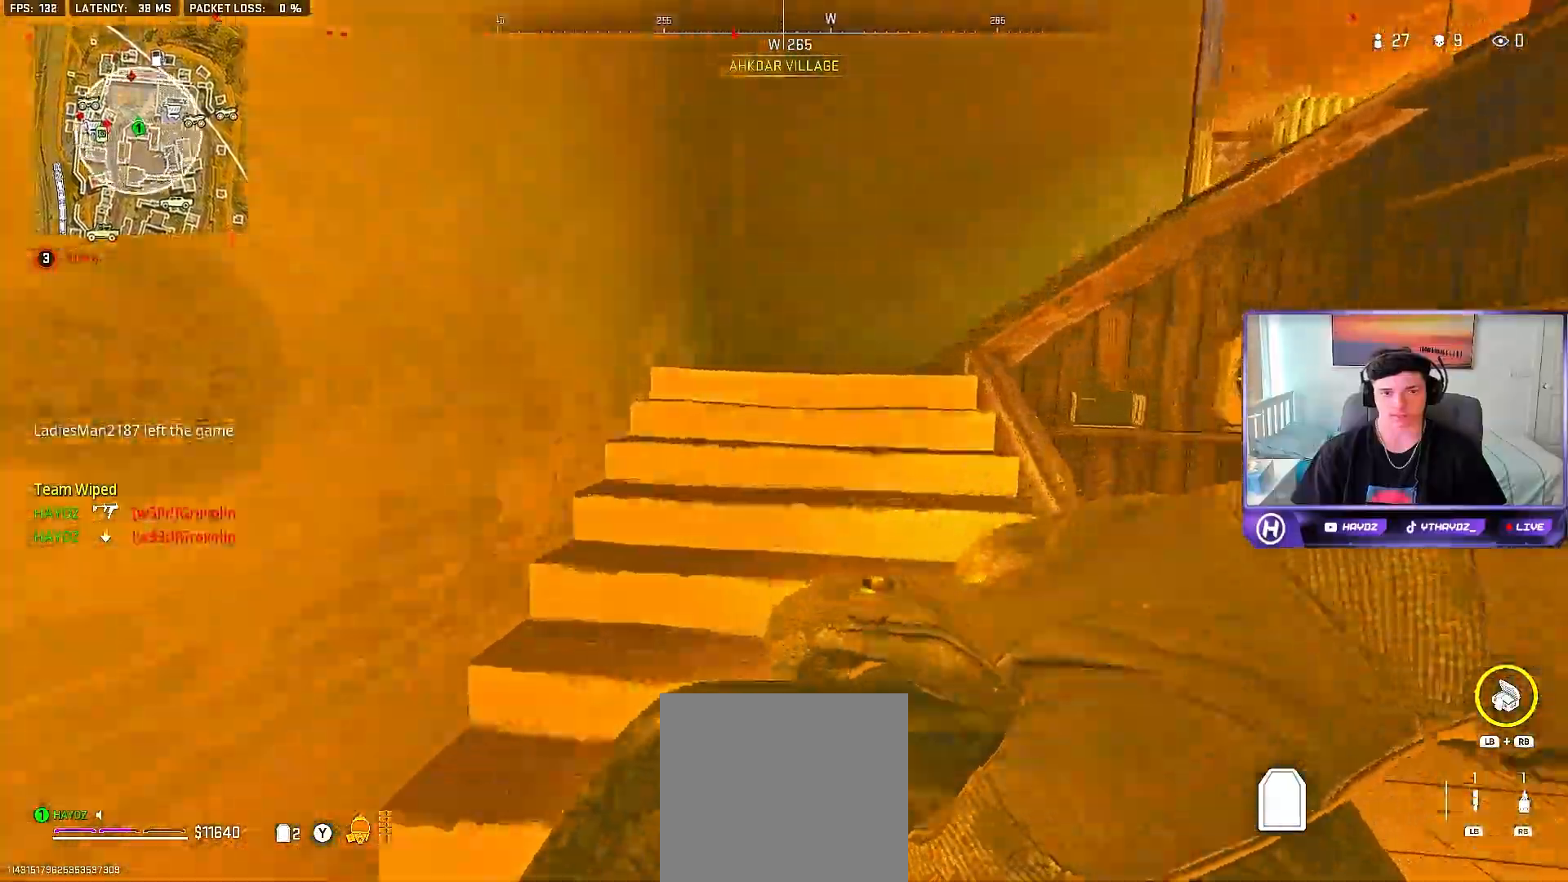
{"buttons": [], "left_stick": "up", "right_stick": "right", "events": [[267, "right_stick", "right"]]}
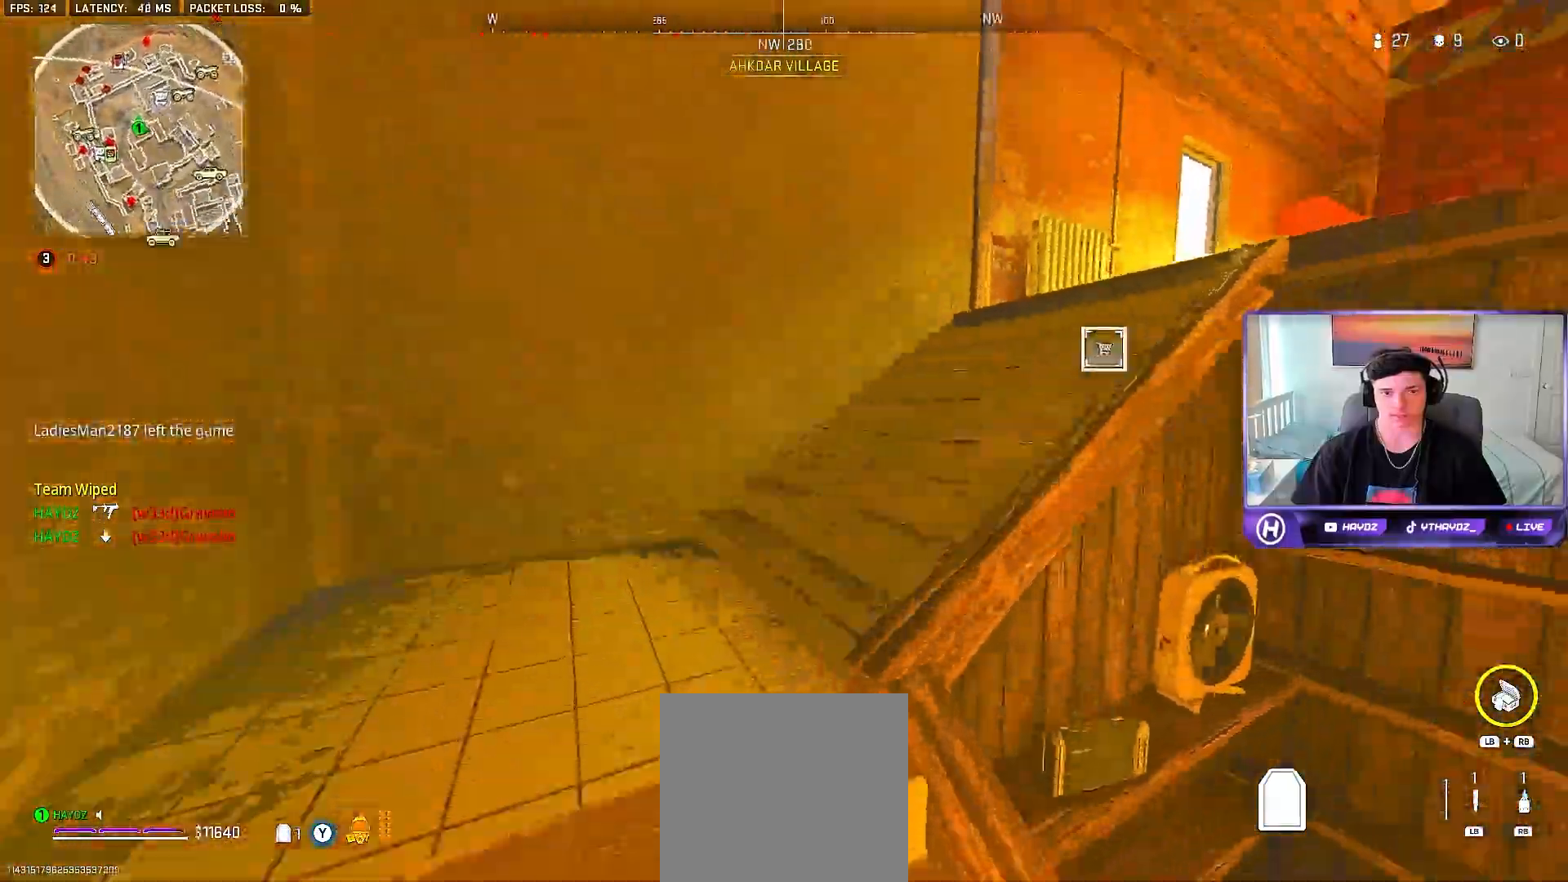
{"buttons": ["L3"], "left_stick": "up", "right_stick": "right", "events": [[83, "left_stick", "up-left"], [250, "left_stick", "up"], [483, "L3", "down"]]}
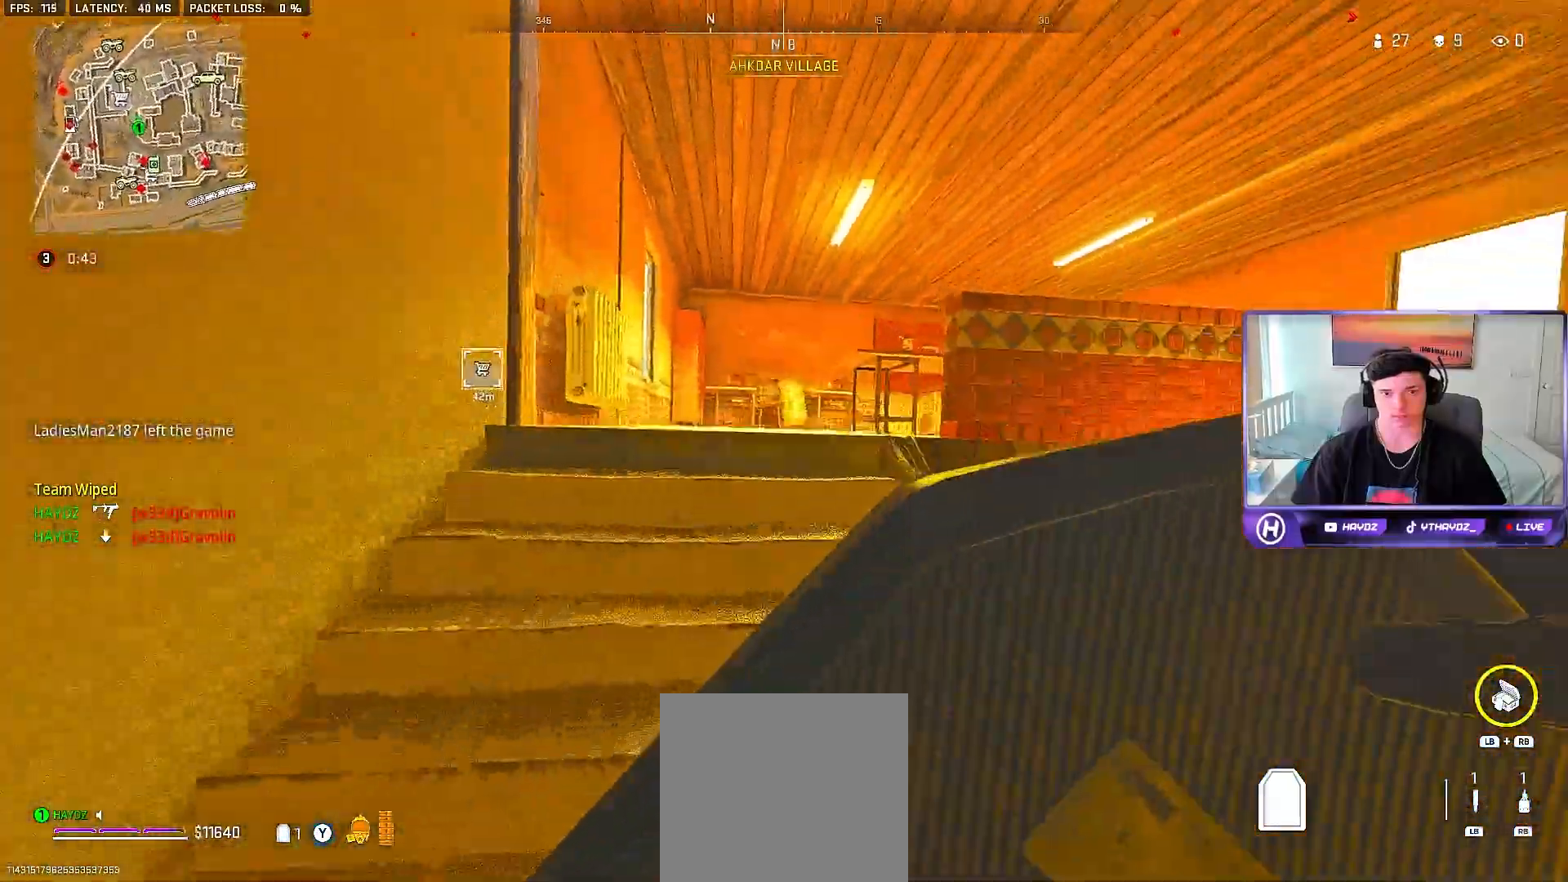
{"buttons": [], "left_stick": "up", "right_stick": "down-right", "events": [[83, "L3", "up"], [83, "right_stick", "down-right"], [217, "L3", "down"], [300, "L3", "up"]]}
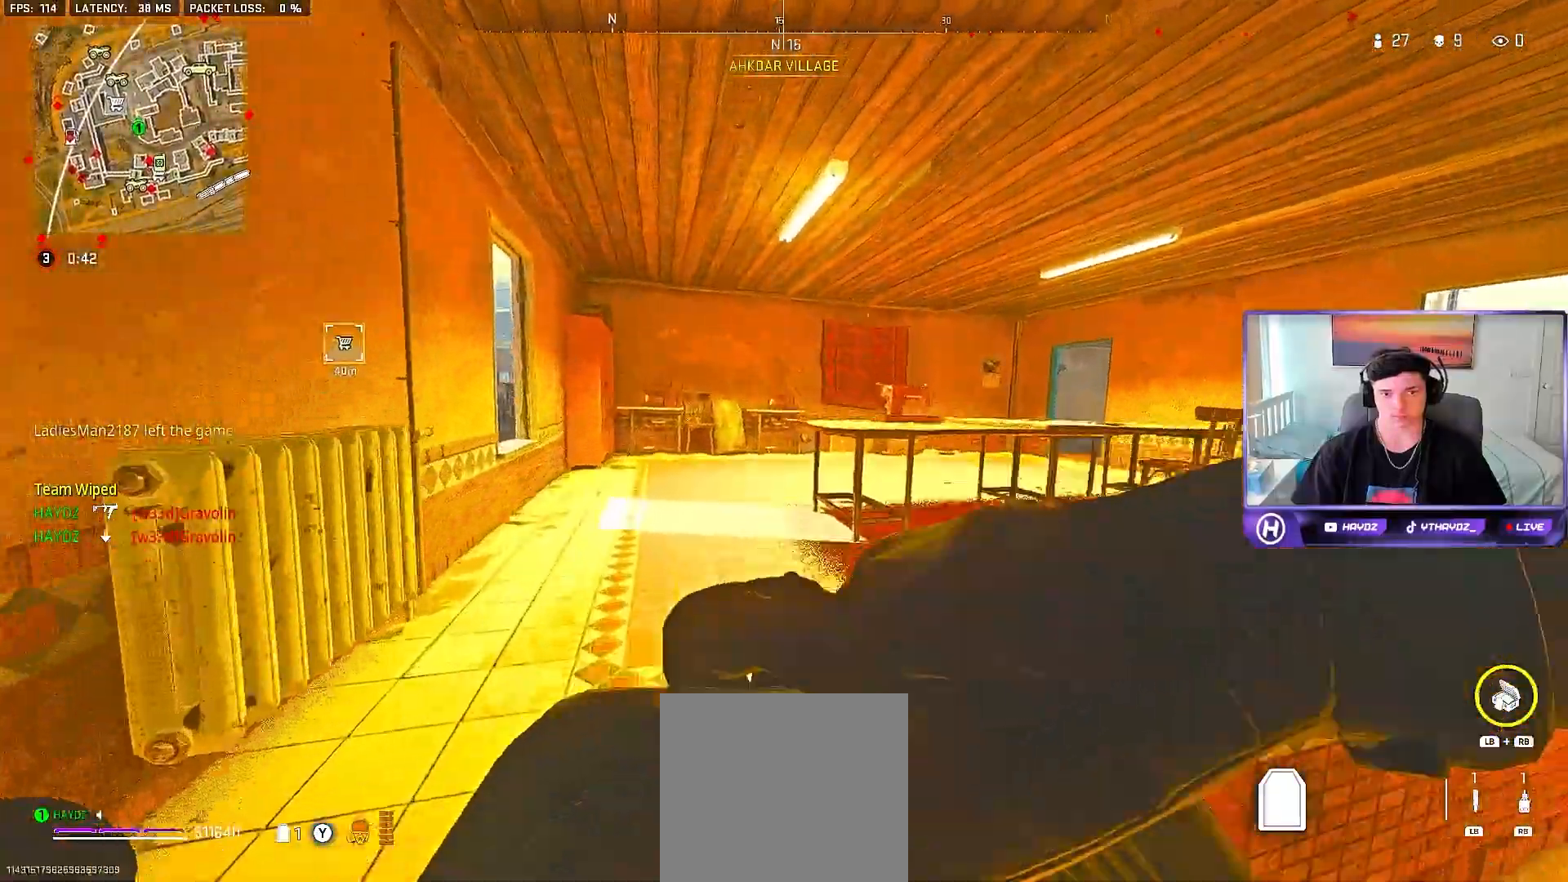
{"buttons": [], "left_stick": "up", "right_stick": "left", "events": [[283, "right_stick", "left"]]}
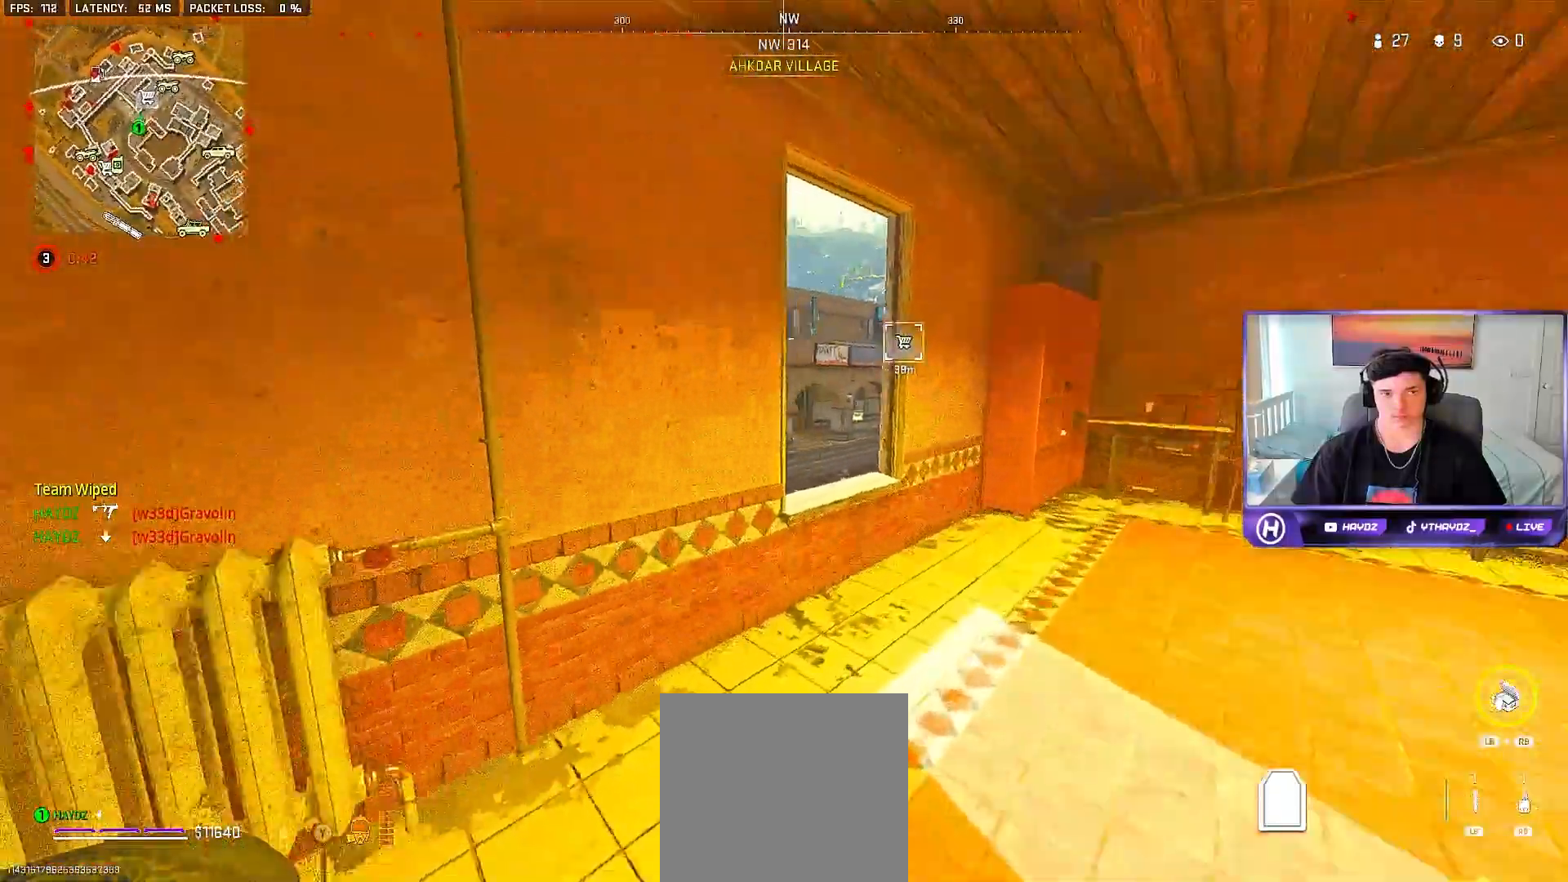
{"buttons": [], "left_stick": "up-right", "right_stick": "down-left", "events": [[17, "right_stick", "center"], [133, "left_stick", "up-right"], [150, "right_stick", "left"], [333, "right_stick", "down-left"]]}
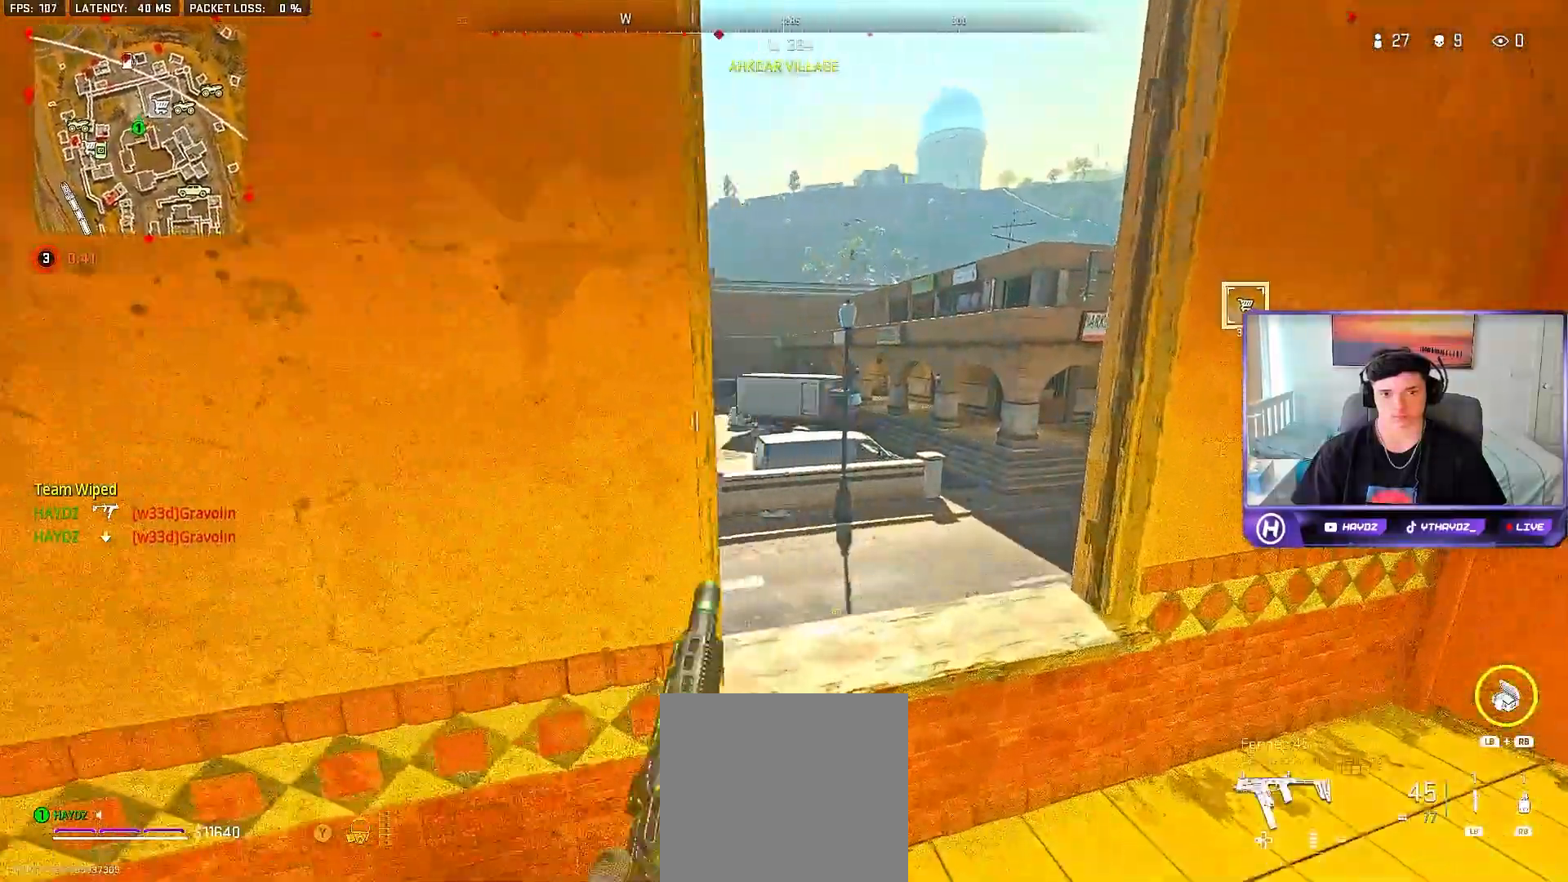
{"buttons": [], "left_stick": "down-left", "right_stick": "center", "events": [[167, "left_stick", "center"], [350, "right_stick", "center"], [433, "left_stick", "down-left"]]}
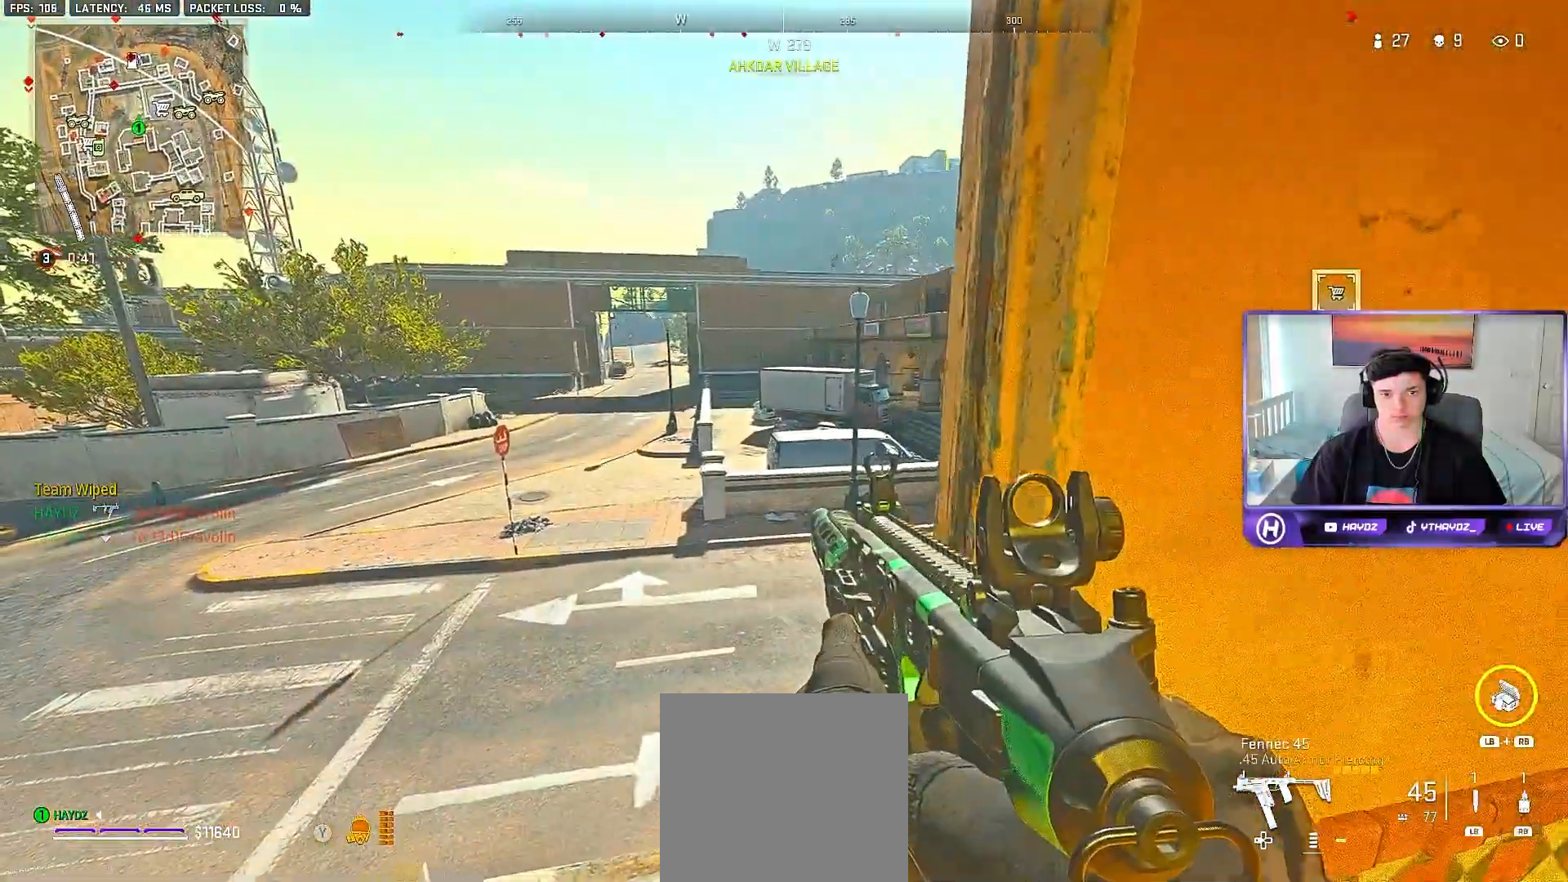
{"buttons": [], "left_stick": "down-right", "right_stick": "center", "events": [[183, "Y", "down"], [283, "Y", "up"], [300, "left_stick", "down-right"]]}
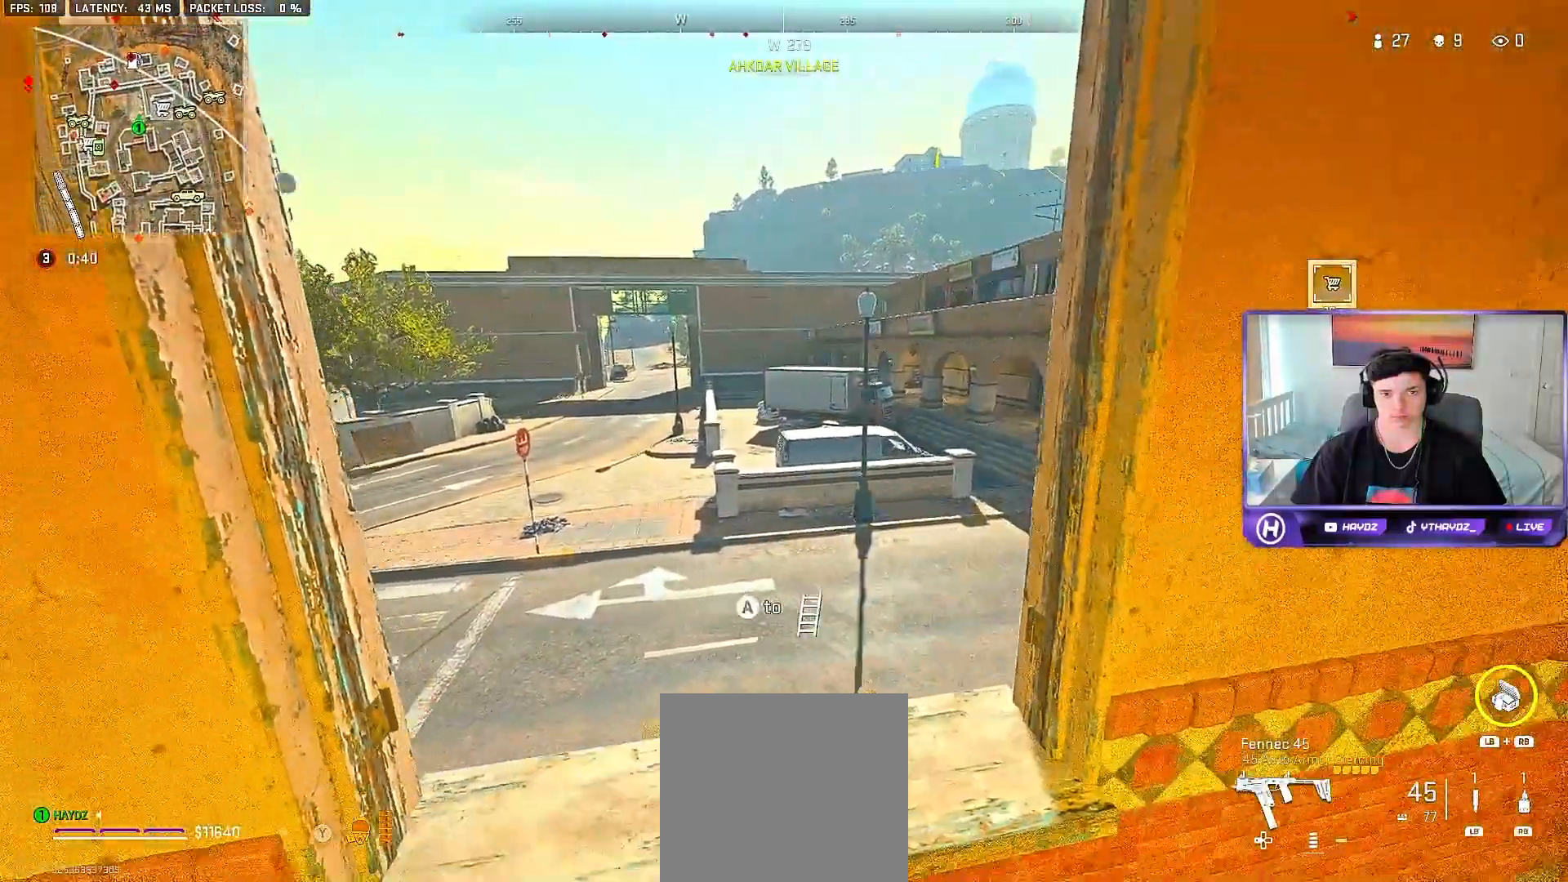
{"buttons": [], "left_stick": "center", "right_stick": "center", "events": [[17, "left_stick", "center"], [100, "left_stick", "down-left"], [417, "left_stick", "center"]]}